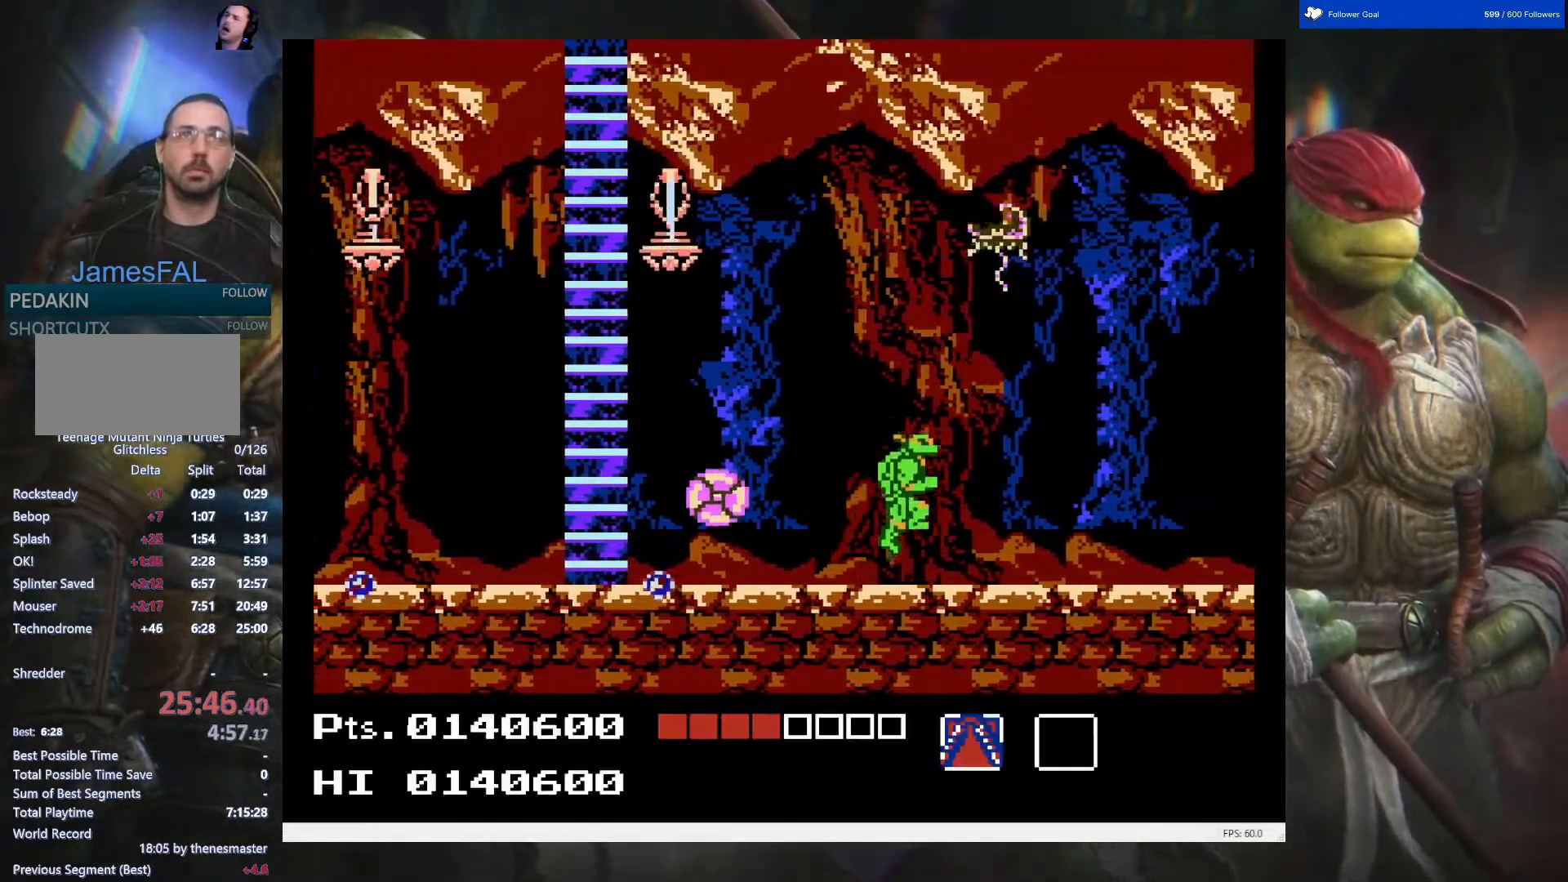
Gameplay with a controller (Nintendo layout); each line is a JSON object with the inputs held at the frame after it. "events" lists button and stick changes between this image and that frame as [ms after this image, input, new state], when the widget could be followed in between. Not read: L3 R3.
{"buttons": ["DPAD_RIGHT"], "events": []}
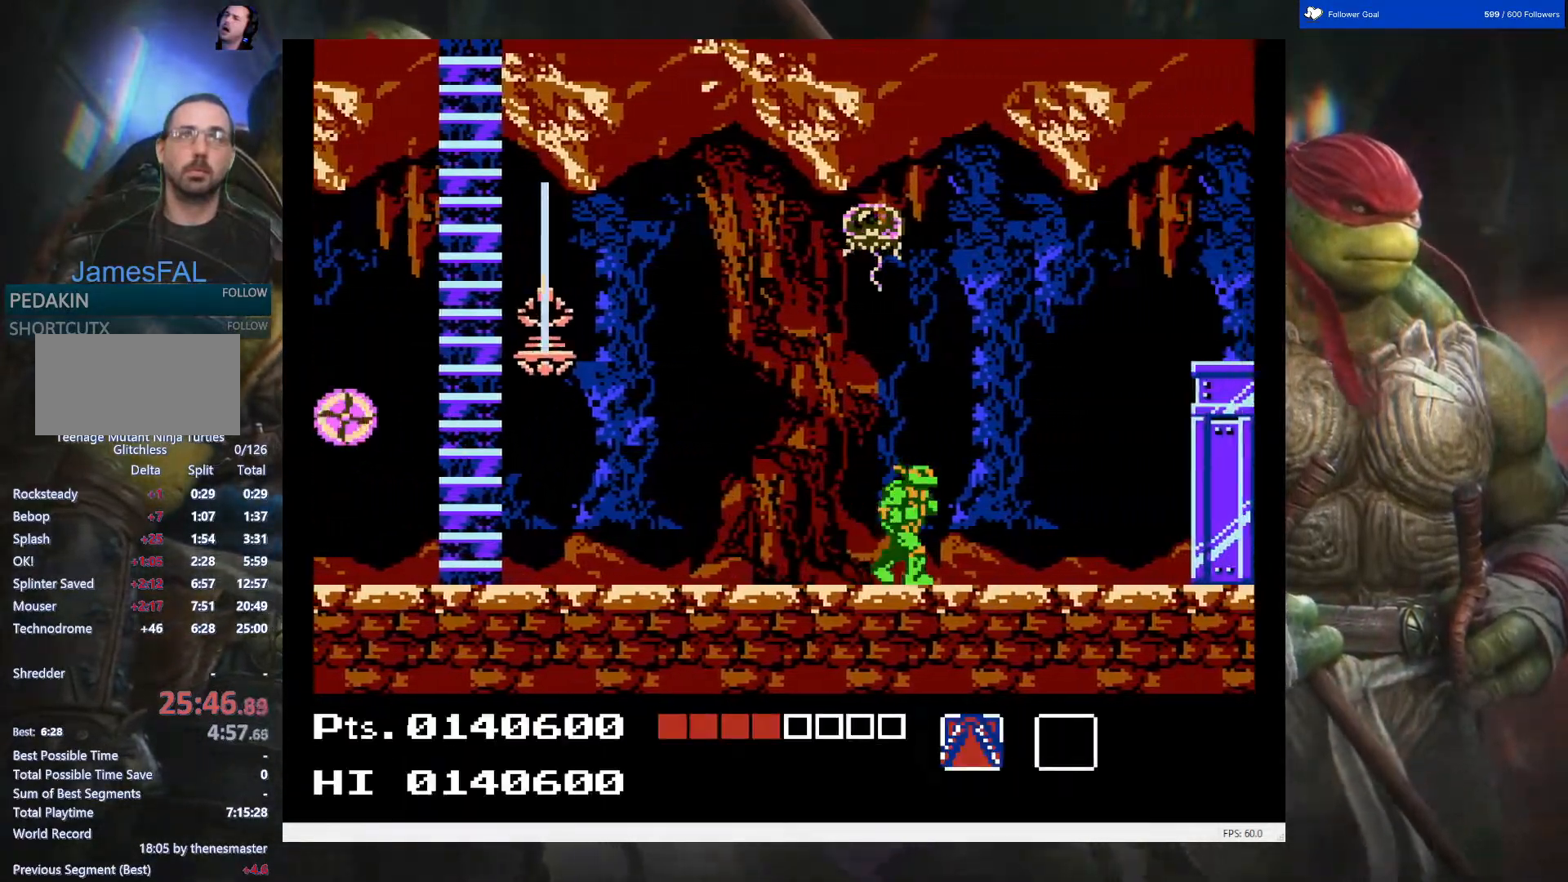
{"buttons": ["DPAD_RIGHT"], "events": []}
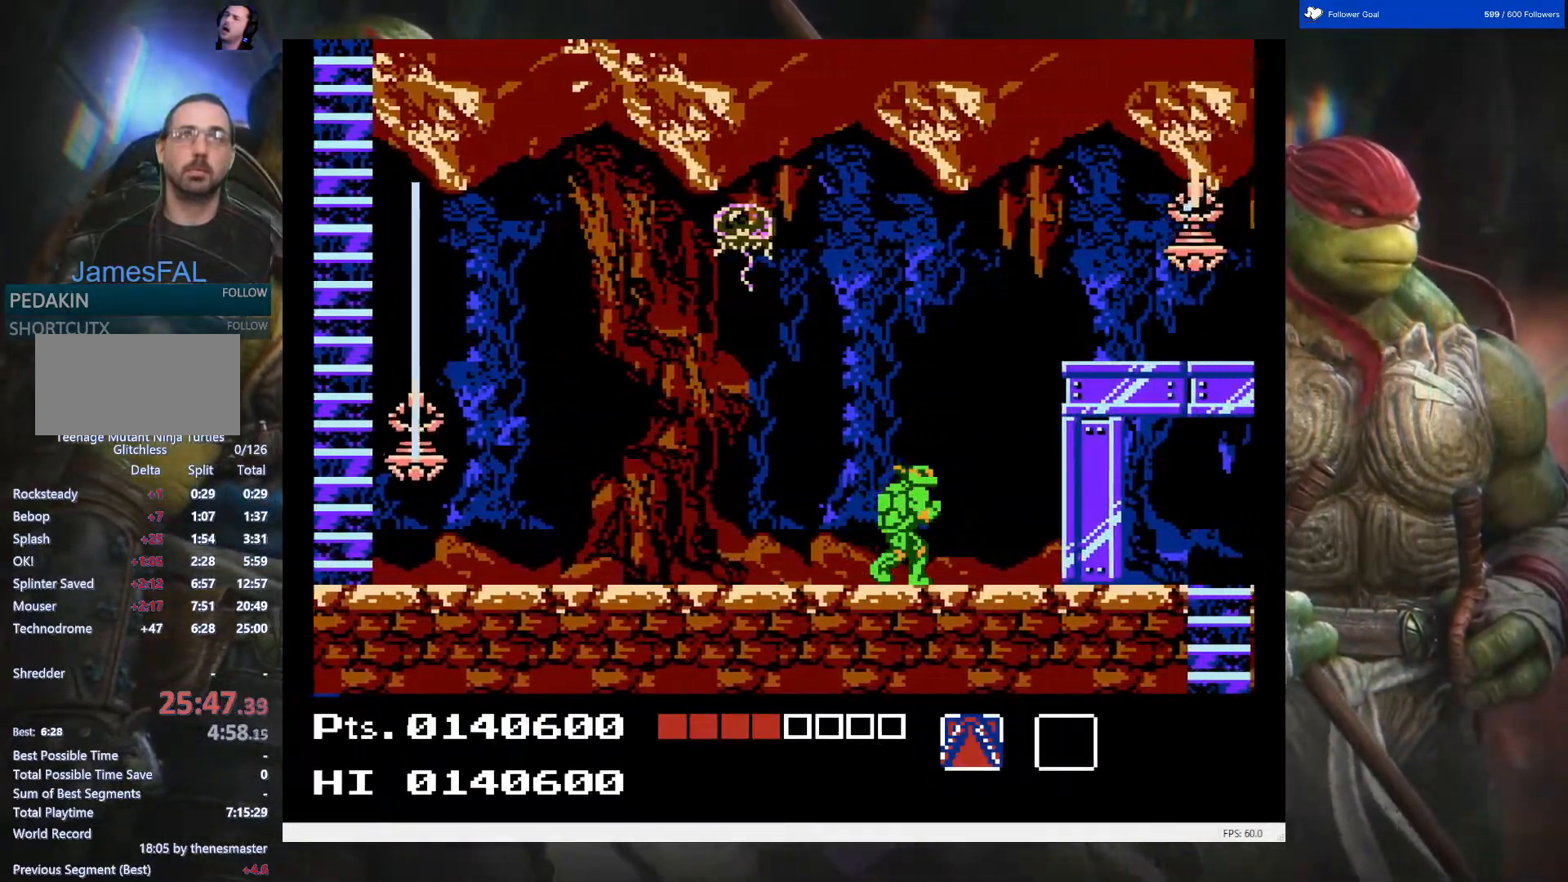
{"buttons": ["DPAD_RIGHT"], "events": []}
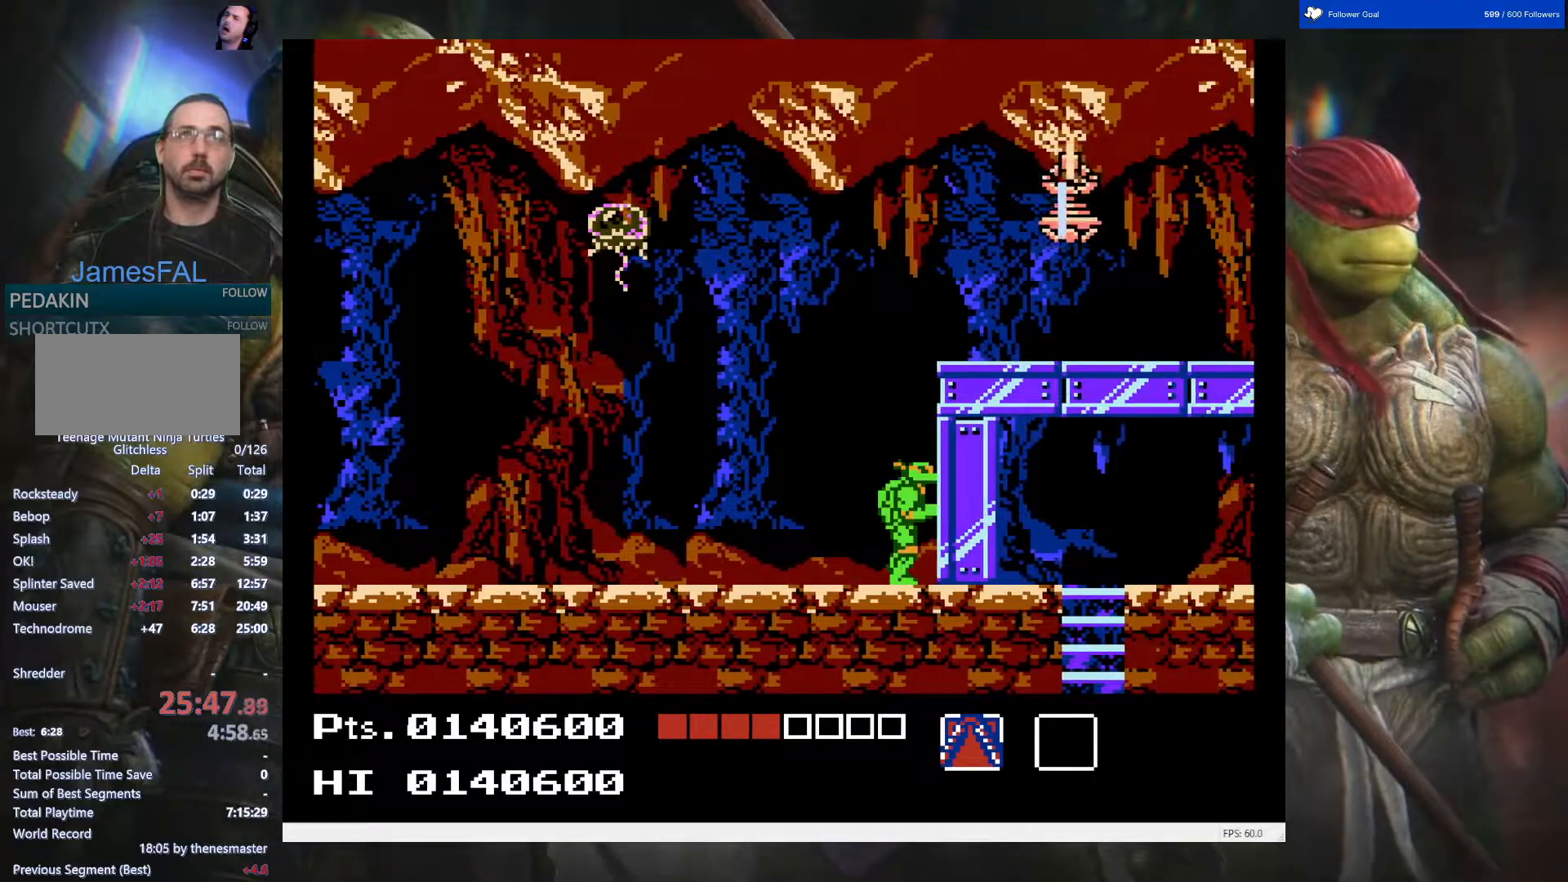
{"buttons": ["A"], "events": [[217, "DPAD_RIGHT", "up"], [317, "A", "down"]]}
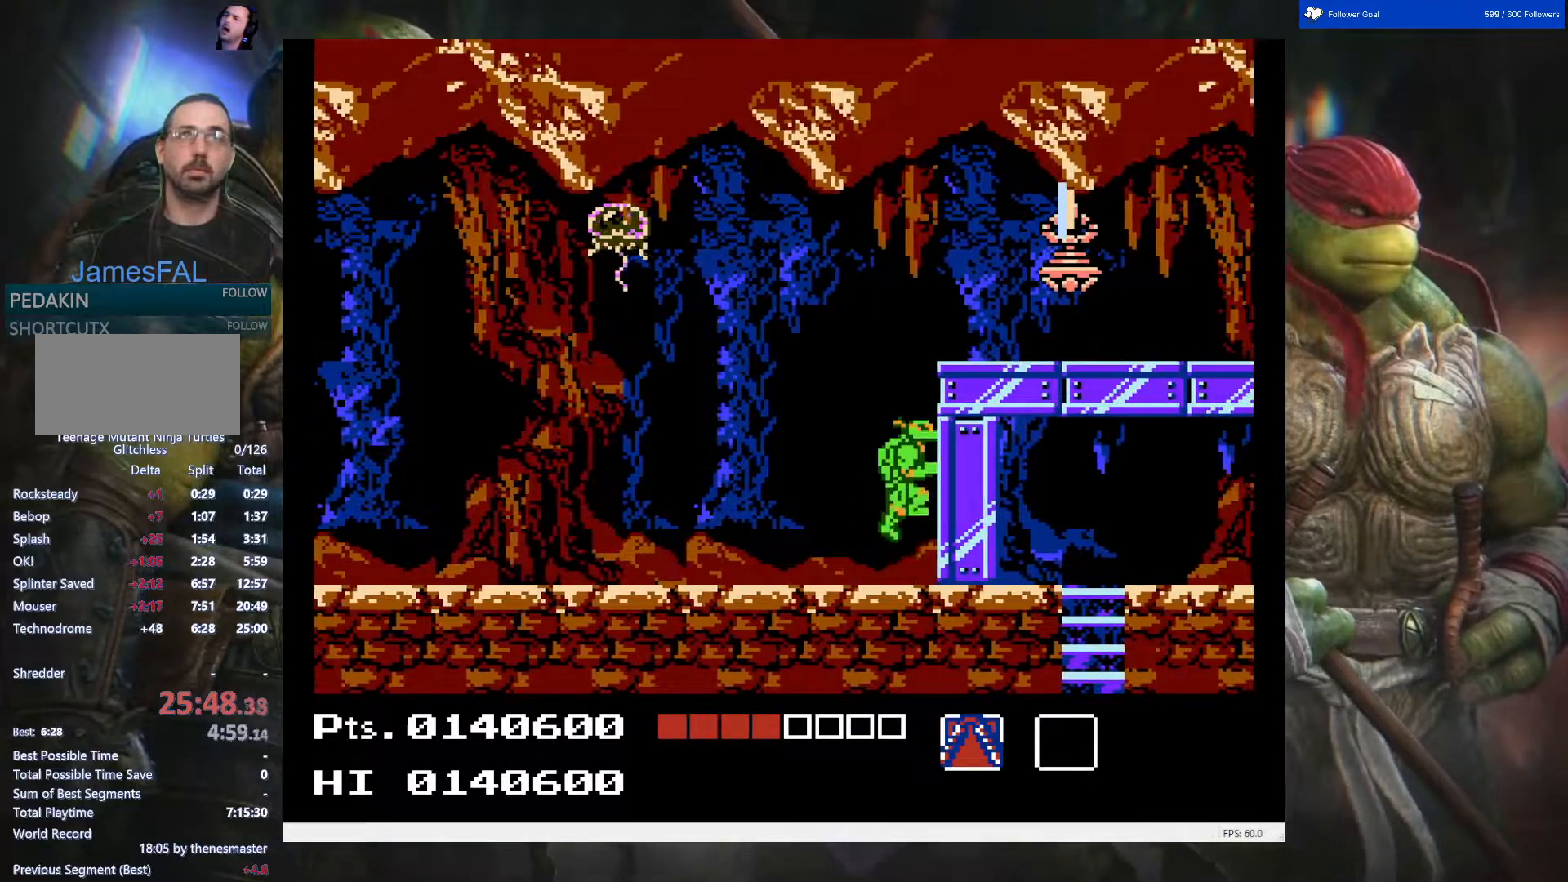
{"buttons": ["DPAD_RIGHT"], "events": [[183, "DPAD_RIGHT", "down"], [233, "A", "up"], [383, "B", "down"], [483, "B", "up"]]}
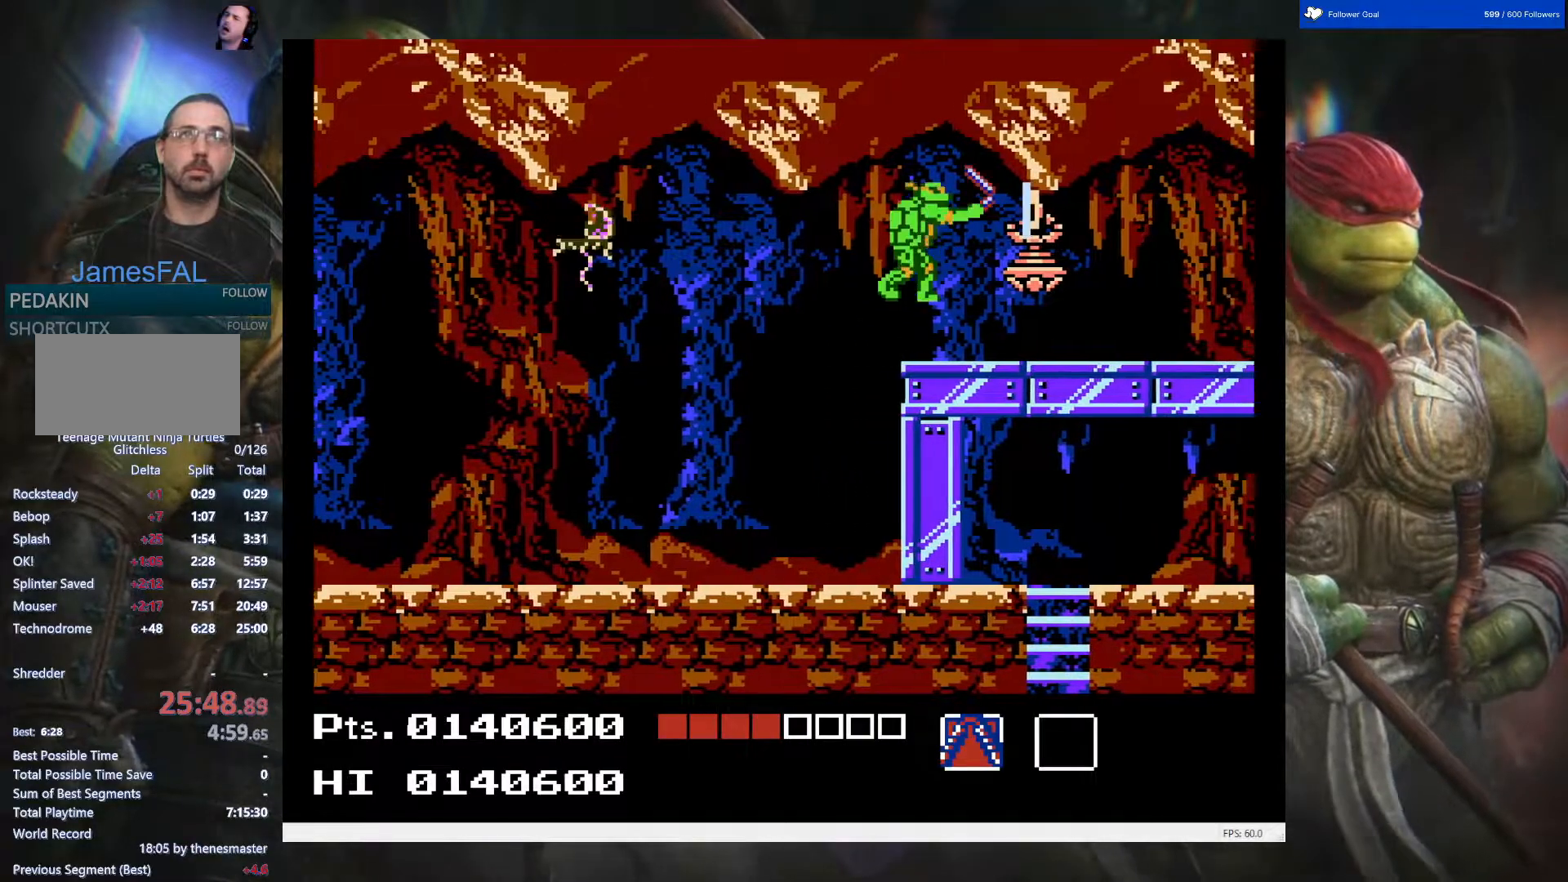
{"buttons": [], "events": [[50, "DPAD_RIGHT", "up"], [67, "B", "down"], [167, "B", "up"], [200, "DPAD_LEFT", "down"], [367, "DPAD_LEFT", "up"]]}
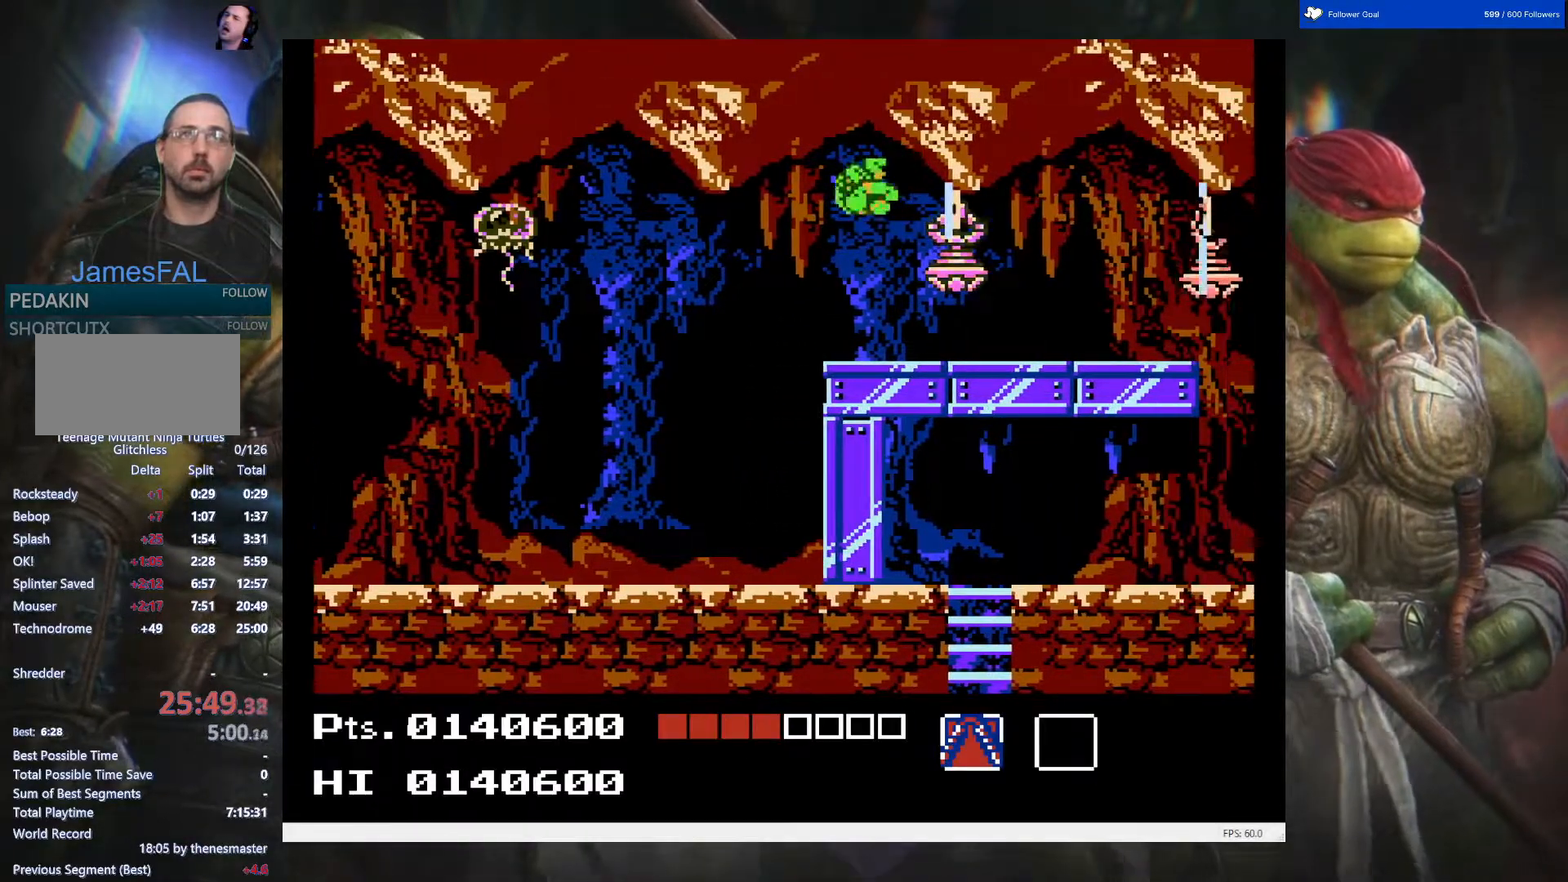
{"buttons": ["B"], "events": [[150, "DPAD_RIGHT", "down"], [217, "B", "down"], [333, "DPAD_RIGHT", "up"], [367, "B", "up"], [450, "B", "down"]]}
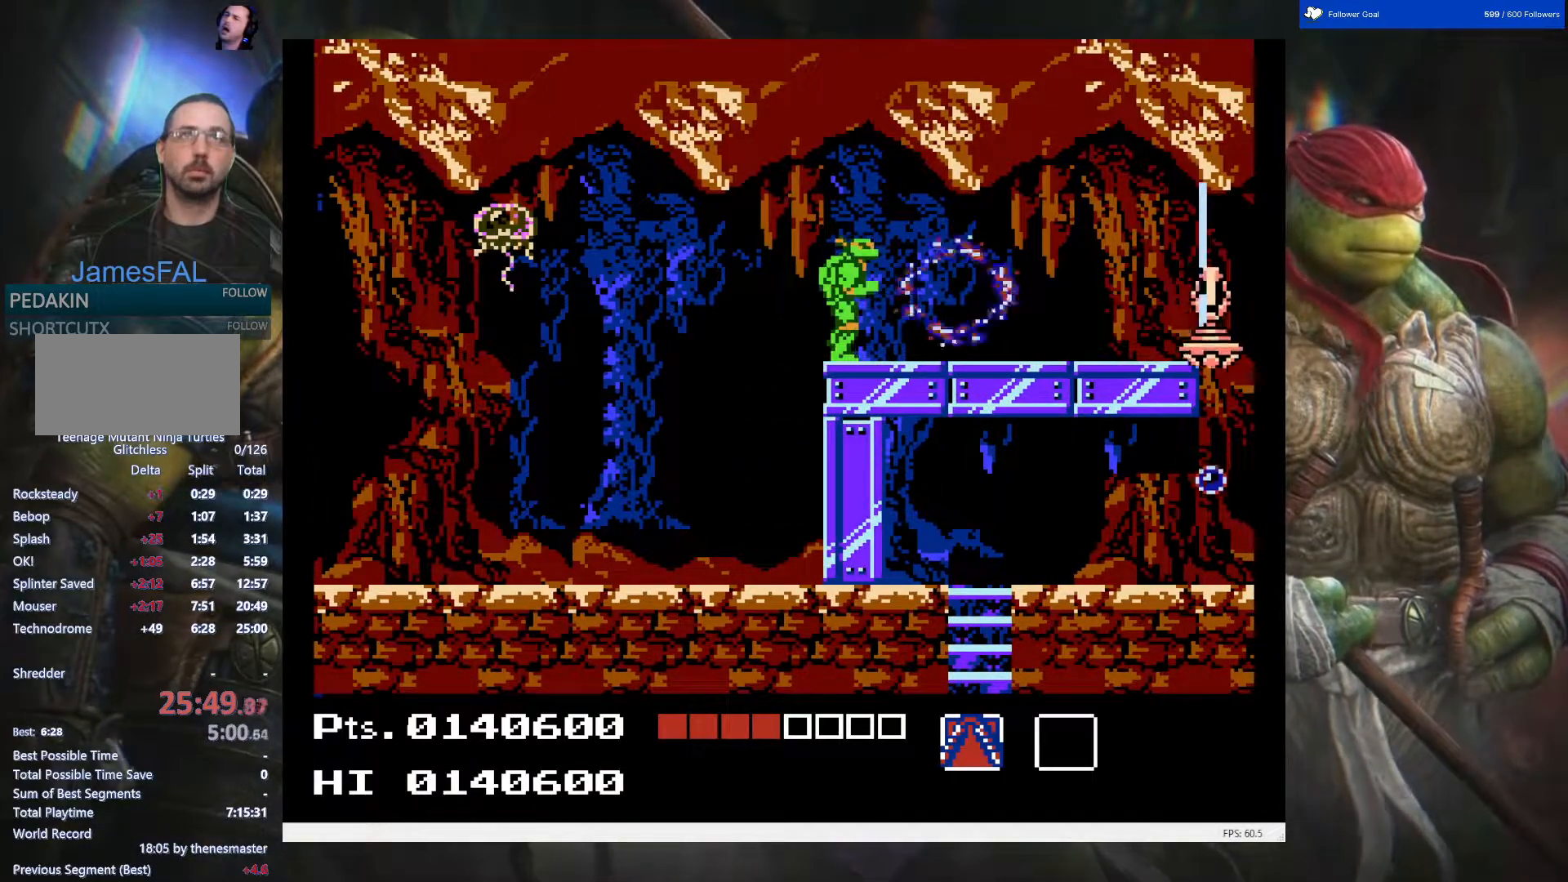
{"buttons": ["DPAD_RIGHT"], "events": [[67, "B", "up"], [200, "DPAD_RIGHT", "down"]]}
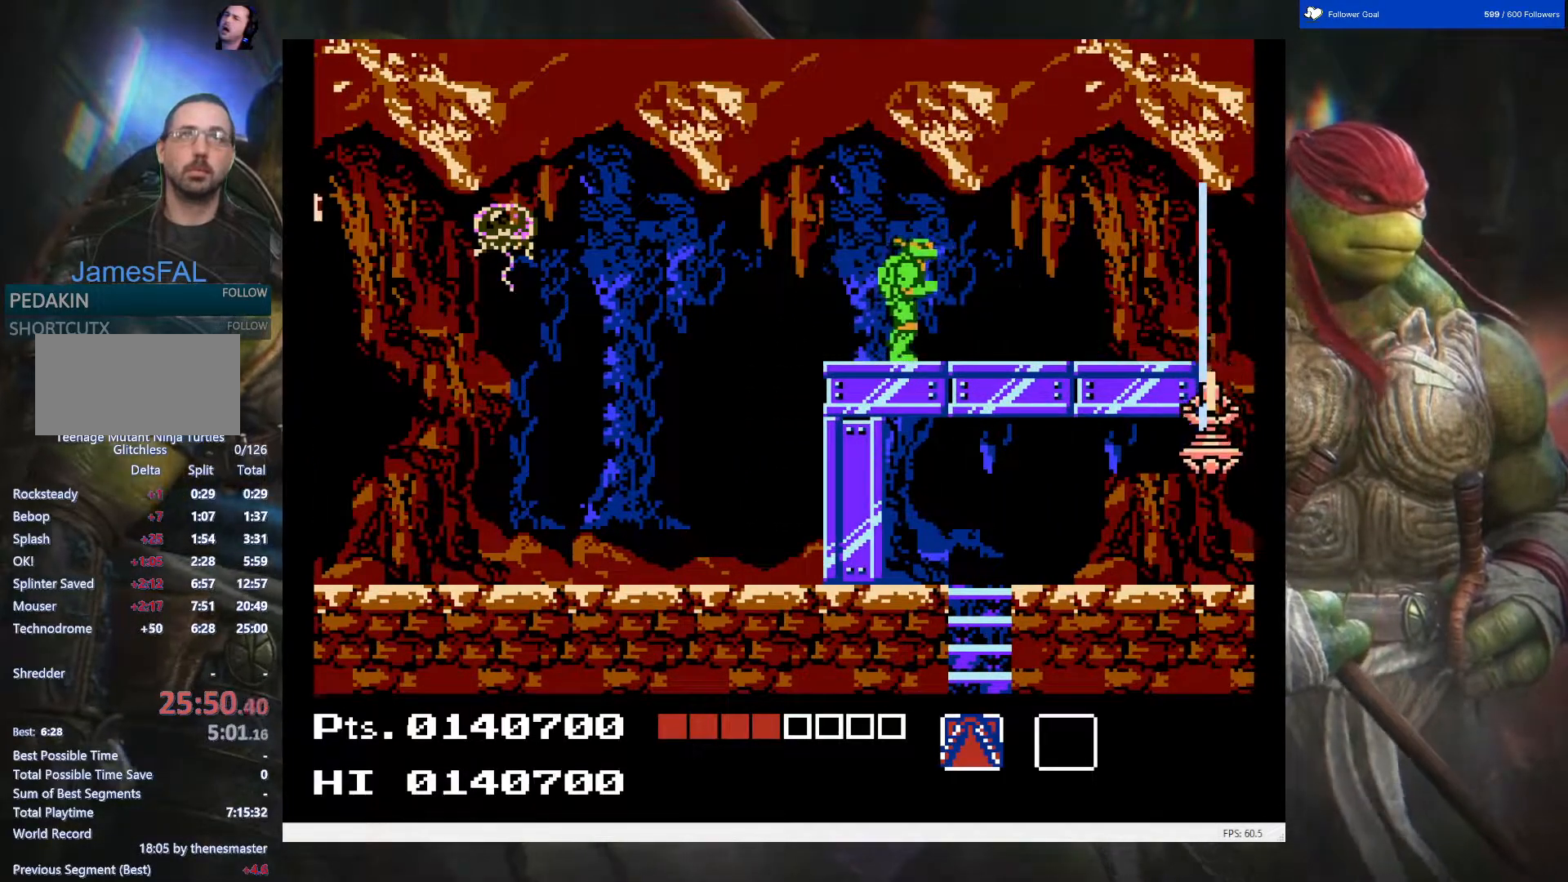
{"buttons": ["DPAD_RIGHT"], "events": []}
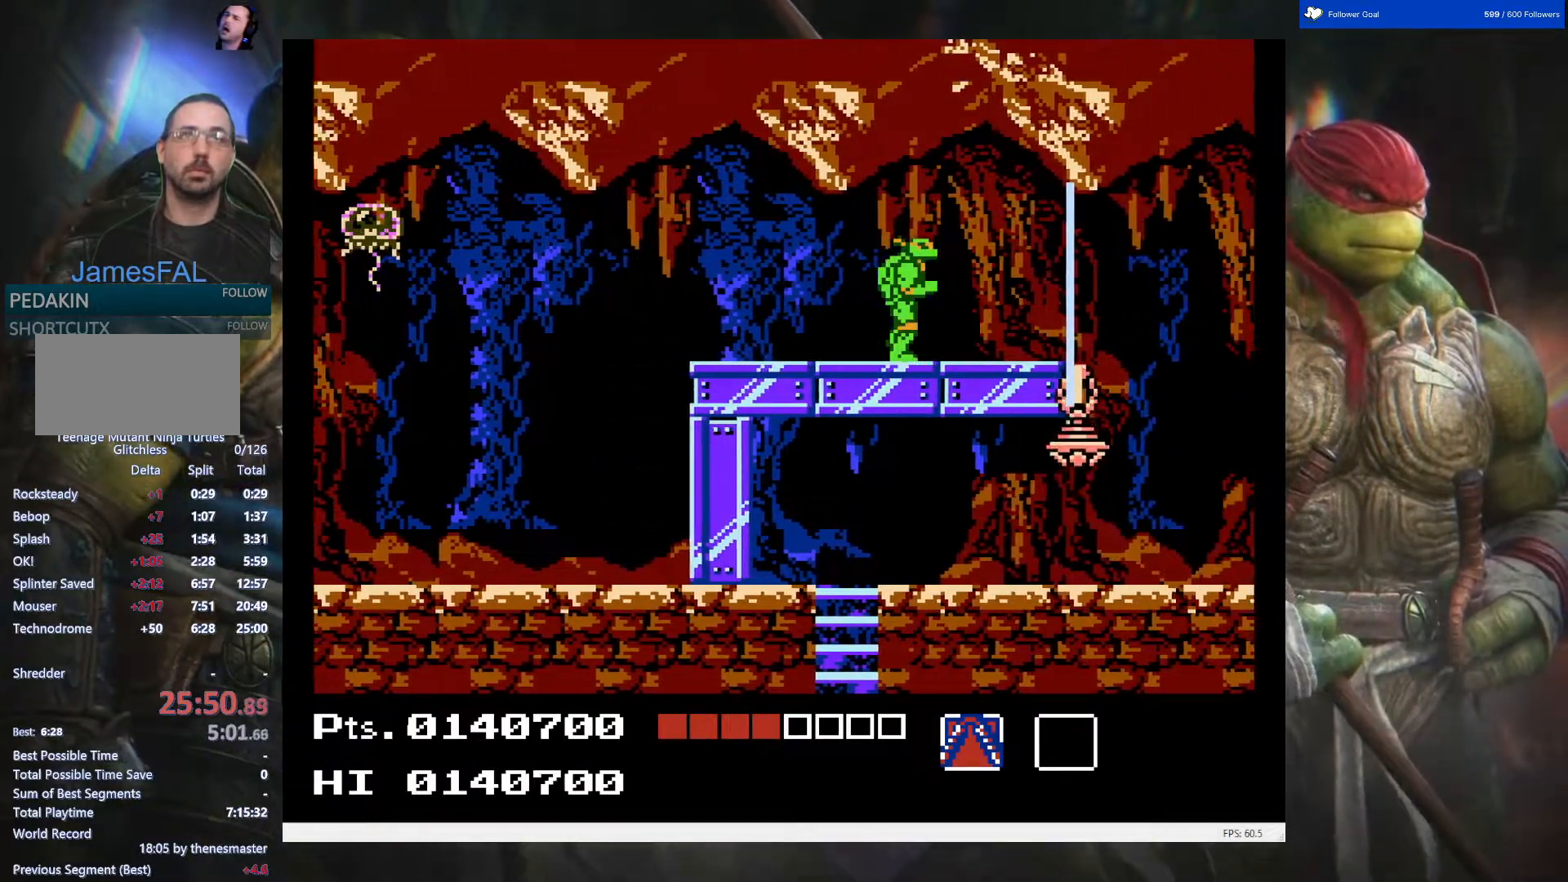
{"buttons": [], "events": [[133, "B", "down"], [217, "DPAD_RIGHT", "up"], [283, "B", "up"], [367, "B", "down"], [483, "B", "up"]]}
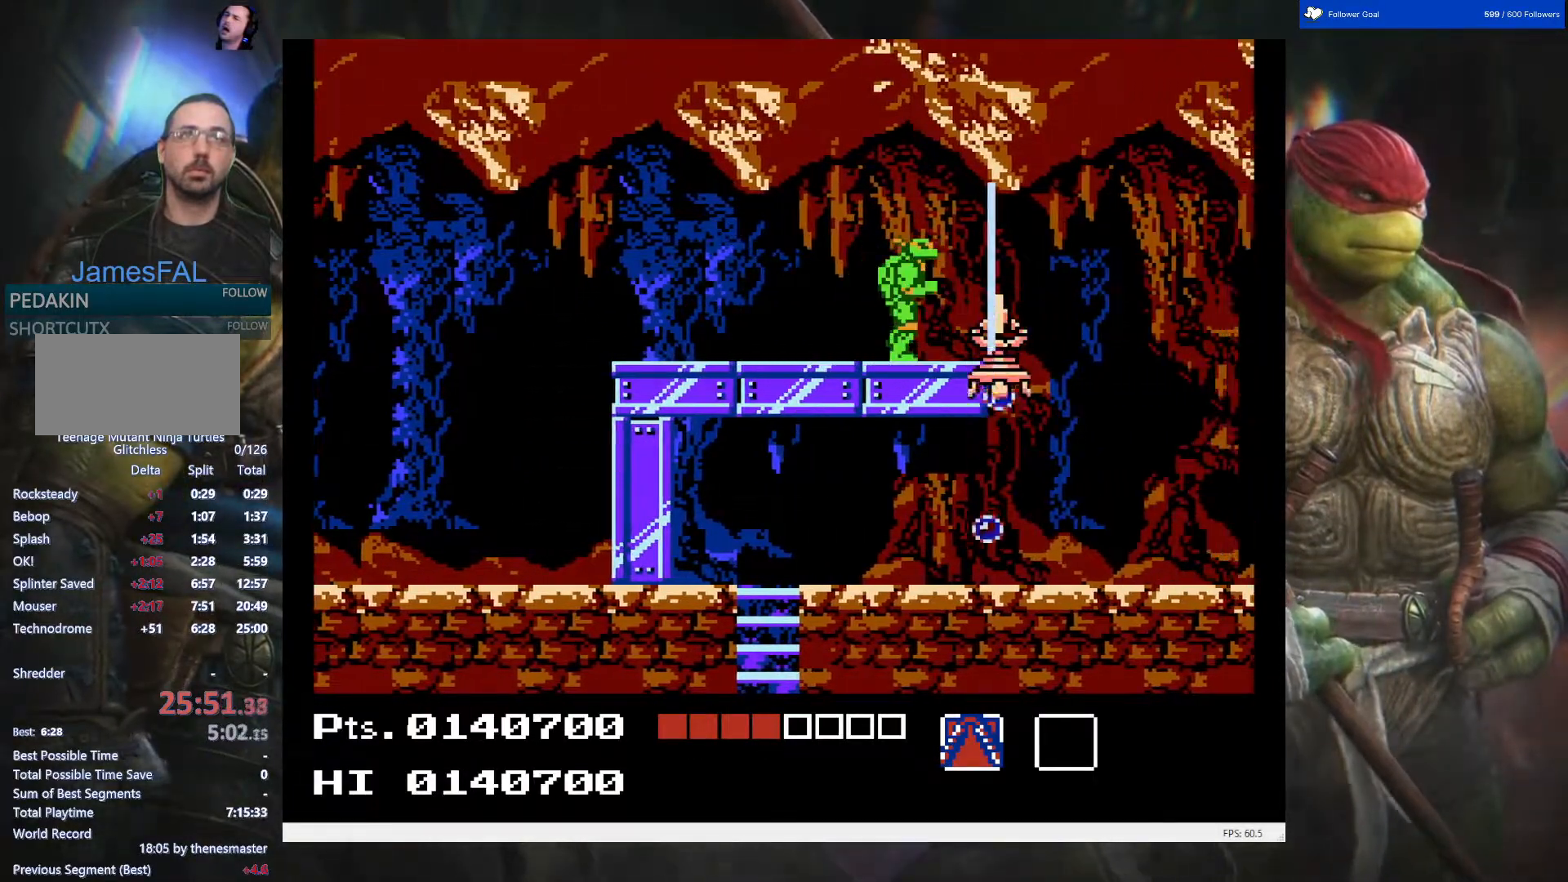
{"buttons": ["B"], "events": [[50, "B", "down"], [167, "B", "up"], [233, "B", "down"], [350, "B", "up"], [450, "B", "down"]]}
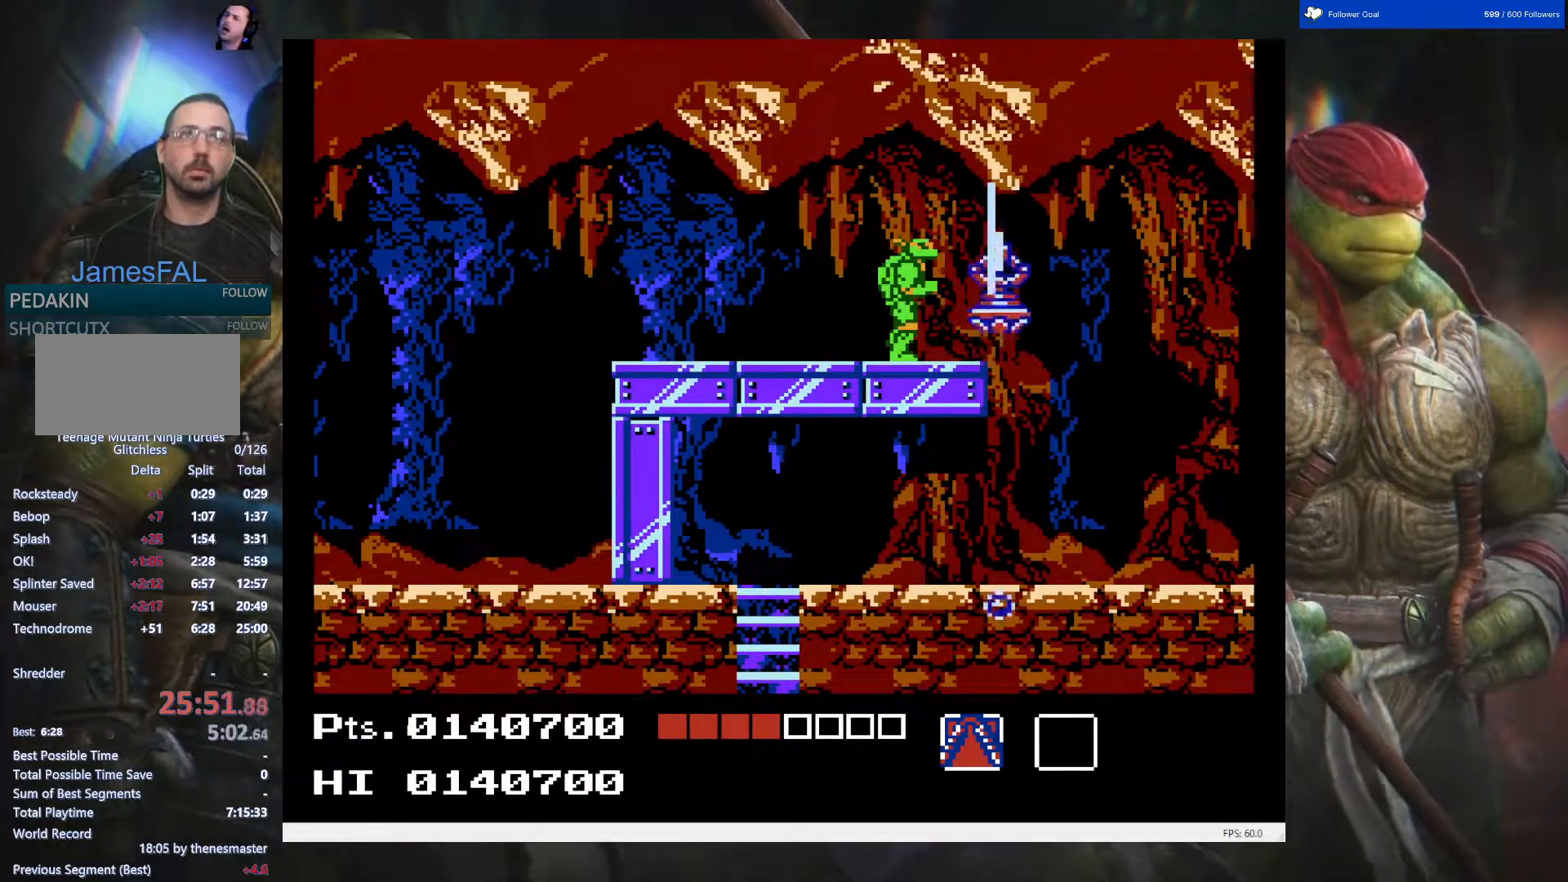
{"buttons": ["DPAD_RIGHT"], "events": [[33, "B", "up"], [117, "B", "down"], [233, "B", "up"], [283, "B", "down"], [383, "B", "up"], [433, "DPAD_RIGHT", "down"]]}
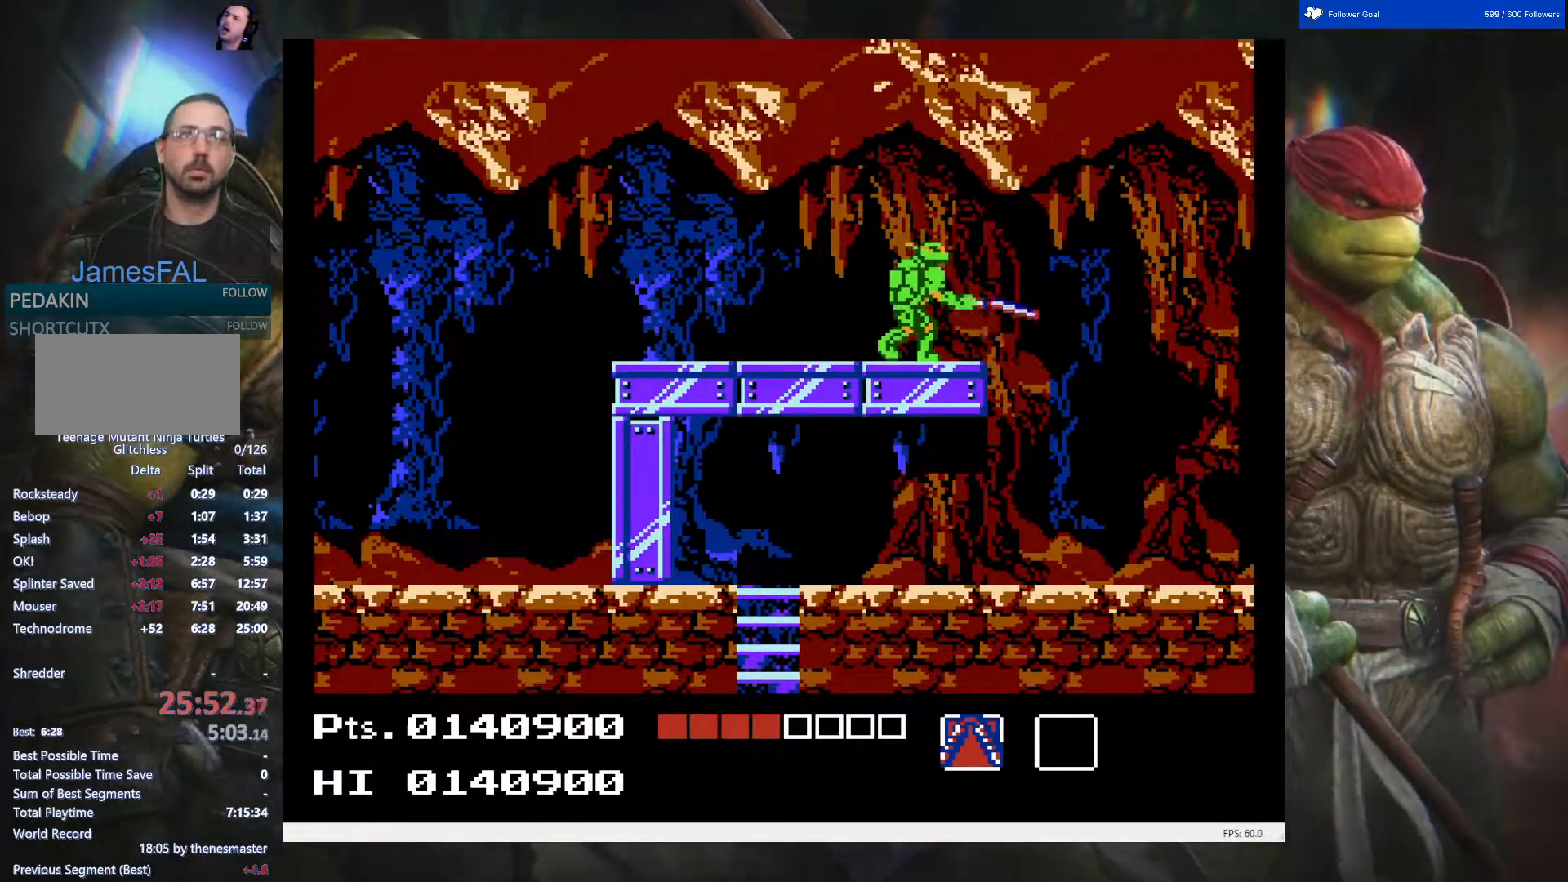
{"buttons": [], "events": [[317, "DPAD_RIGHT", "up"]]}
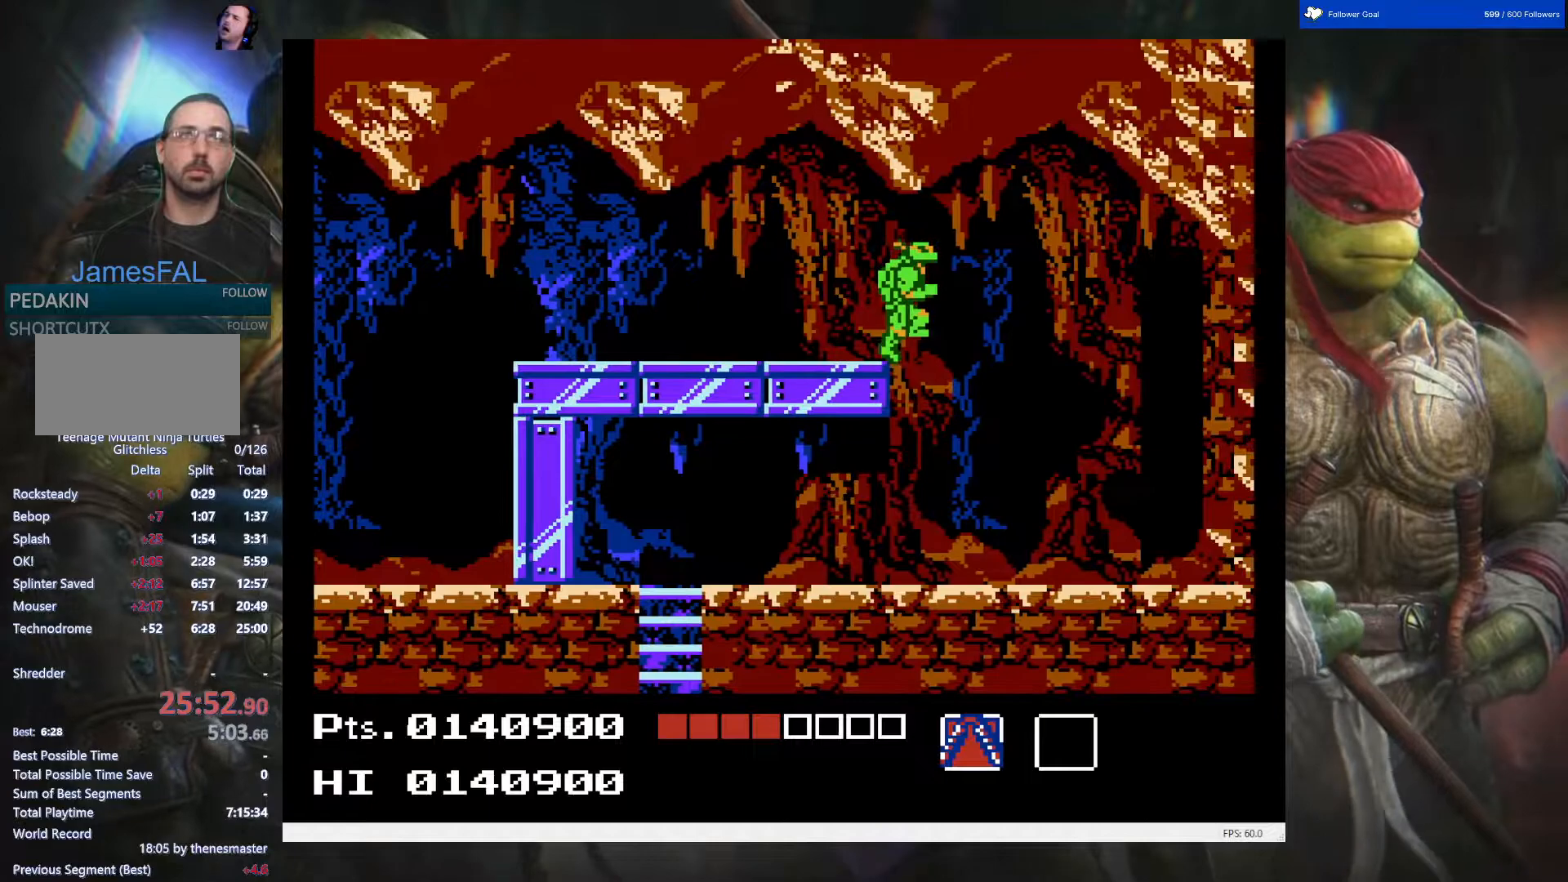
{"buttons": ["DPAD_LEFT"], "events": [[383, "DPAD_LEFT", "down"]]}
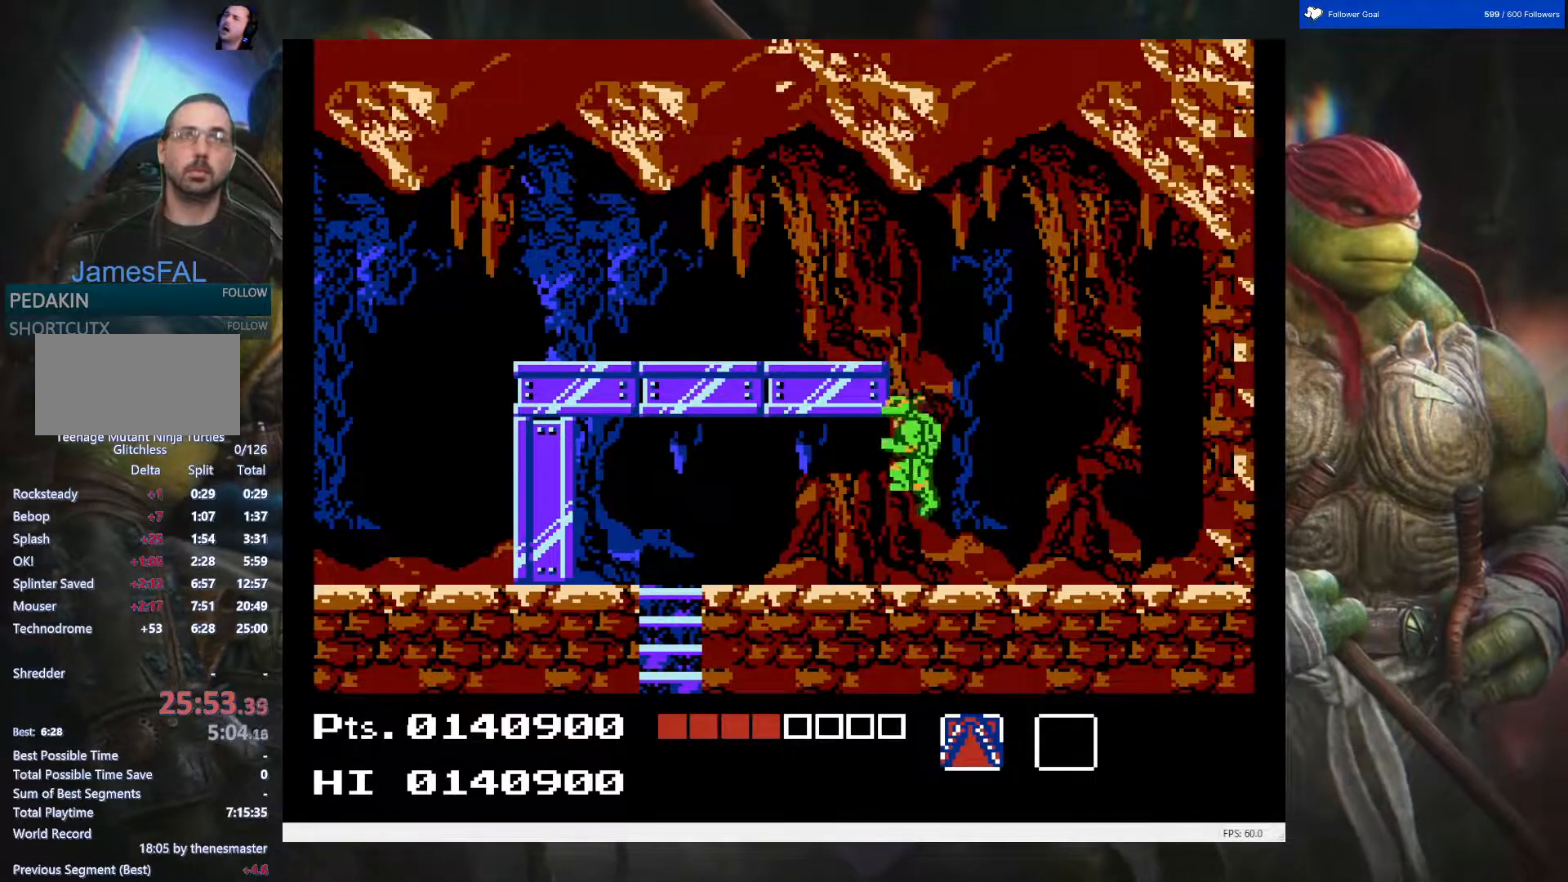
{"buttons": ["DPAD_LEFT"], "events": []}
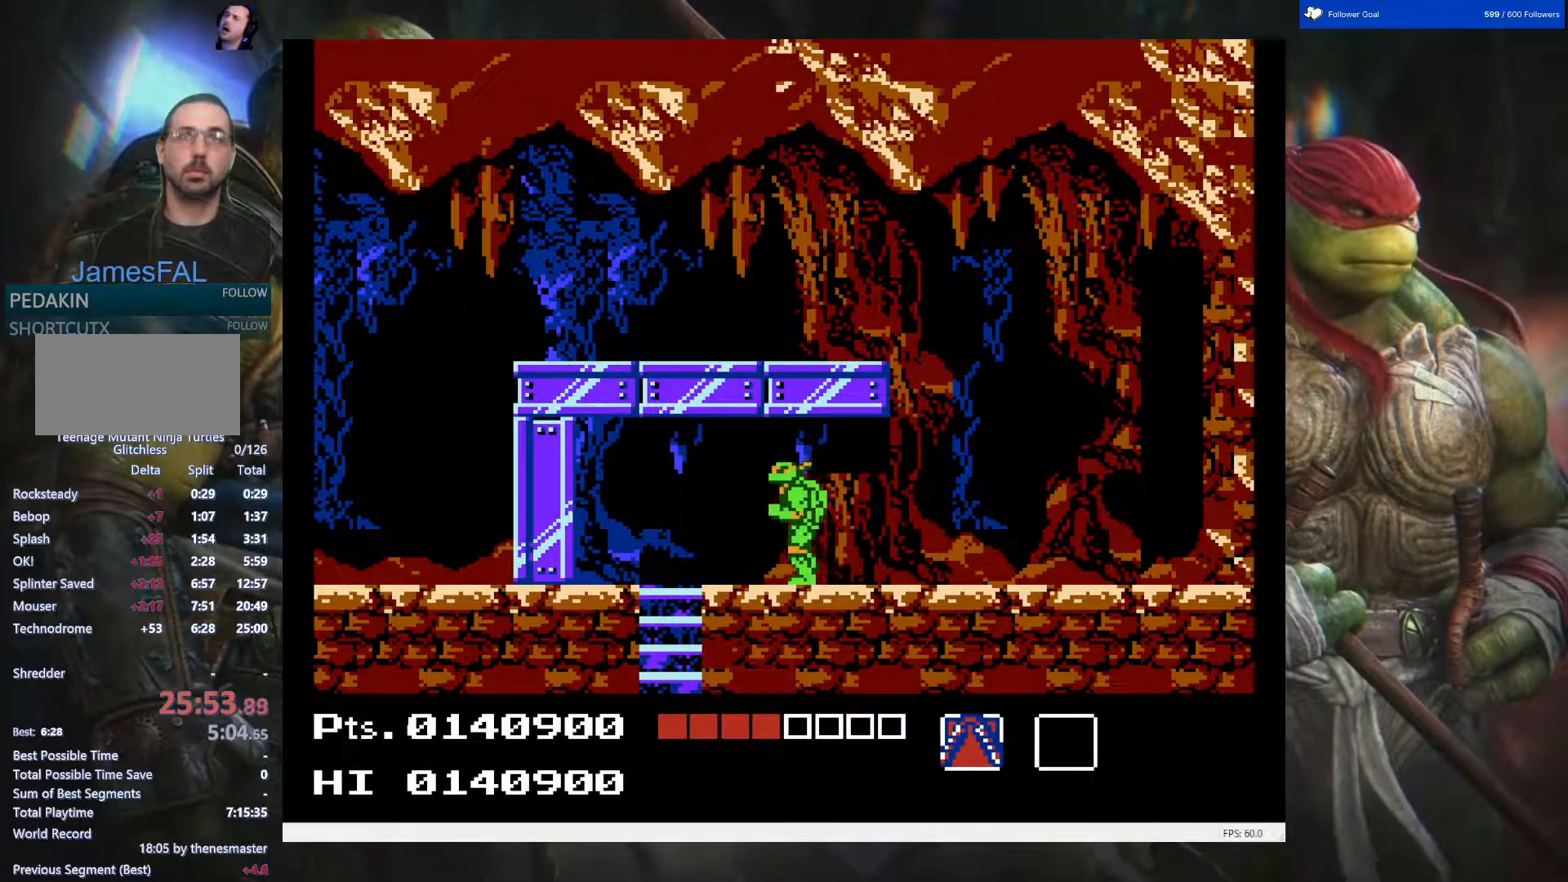
{"buttons": ["DPAD_DOWN"], "events": [[233, "DPAD_LEFT", "up"], [333, "DPAD_DOWN", "down"]]}
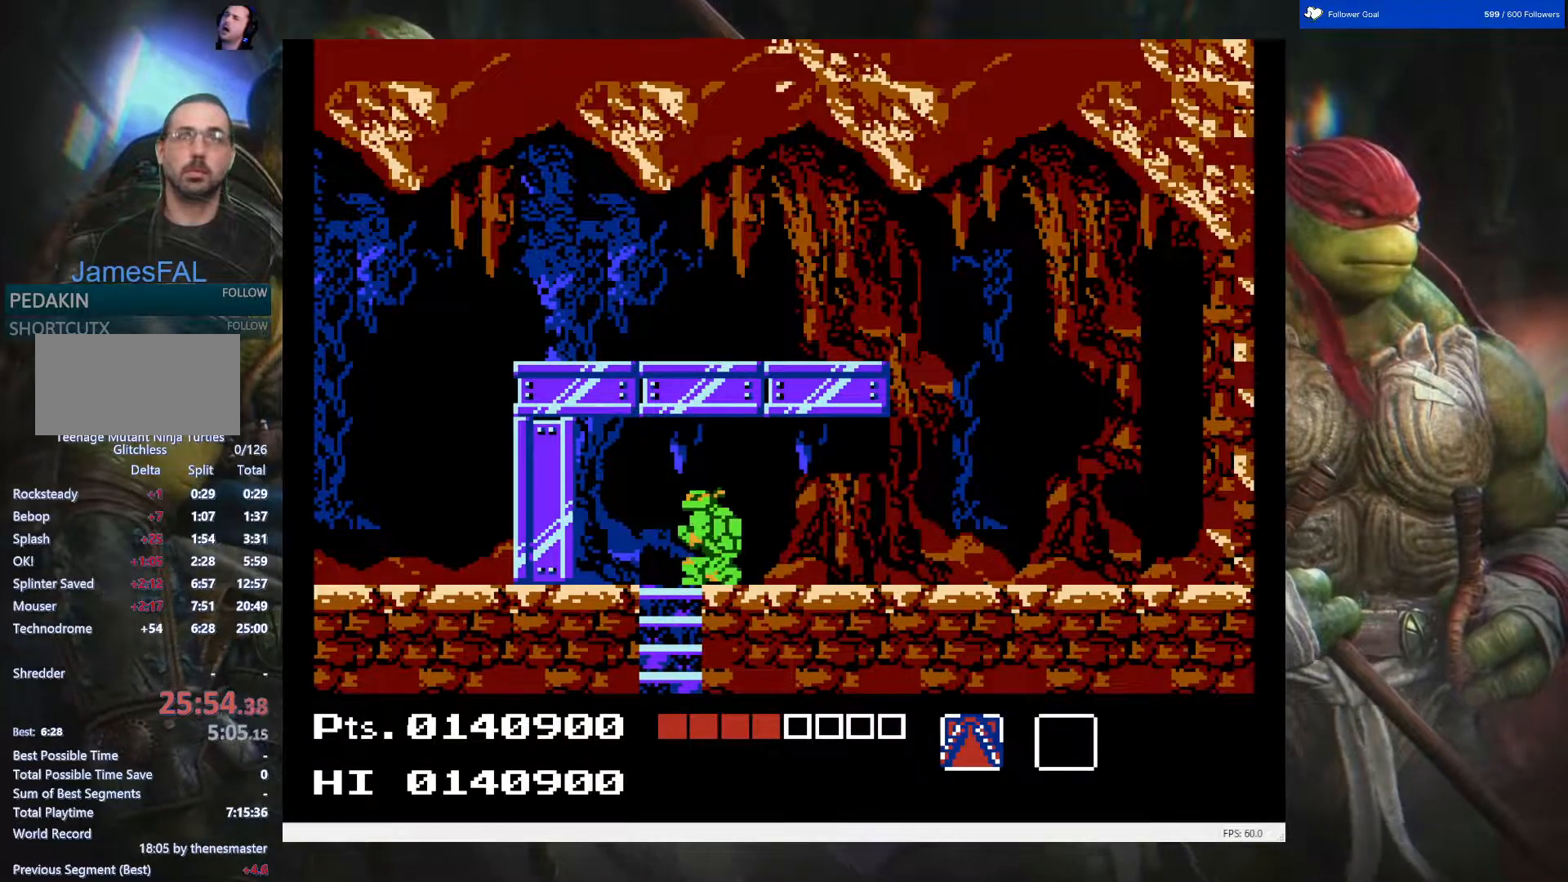
{"buttons": ["DPAD_DOWN"], "events": [[133, "DPAD_DOWN", "up"], [383, "DPAD_LEFT", "down"], [417, "DPAD_DOWN", "down"], [433, "DPAD_LEFT", "up"]]}
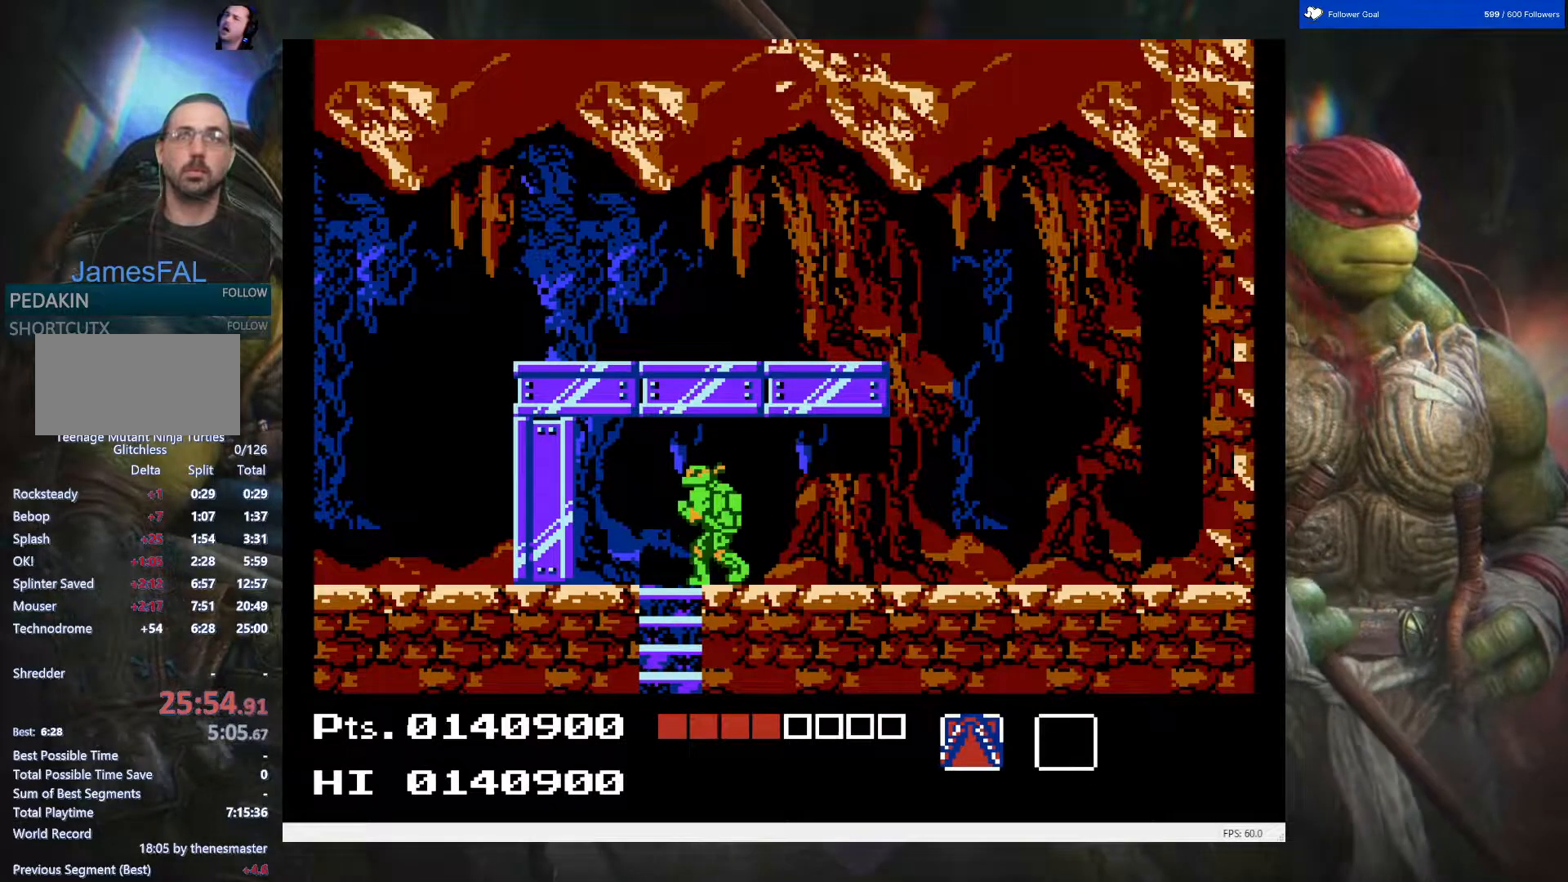
{"buttons": ["DPAD_LEFT"], "events": [[450, "DPAD_DOWN", "up"], [450, "DPAD_LEFT", "down"]]}
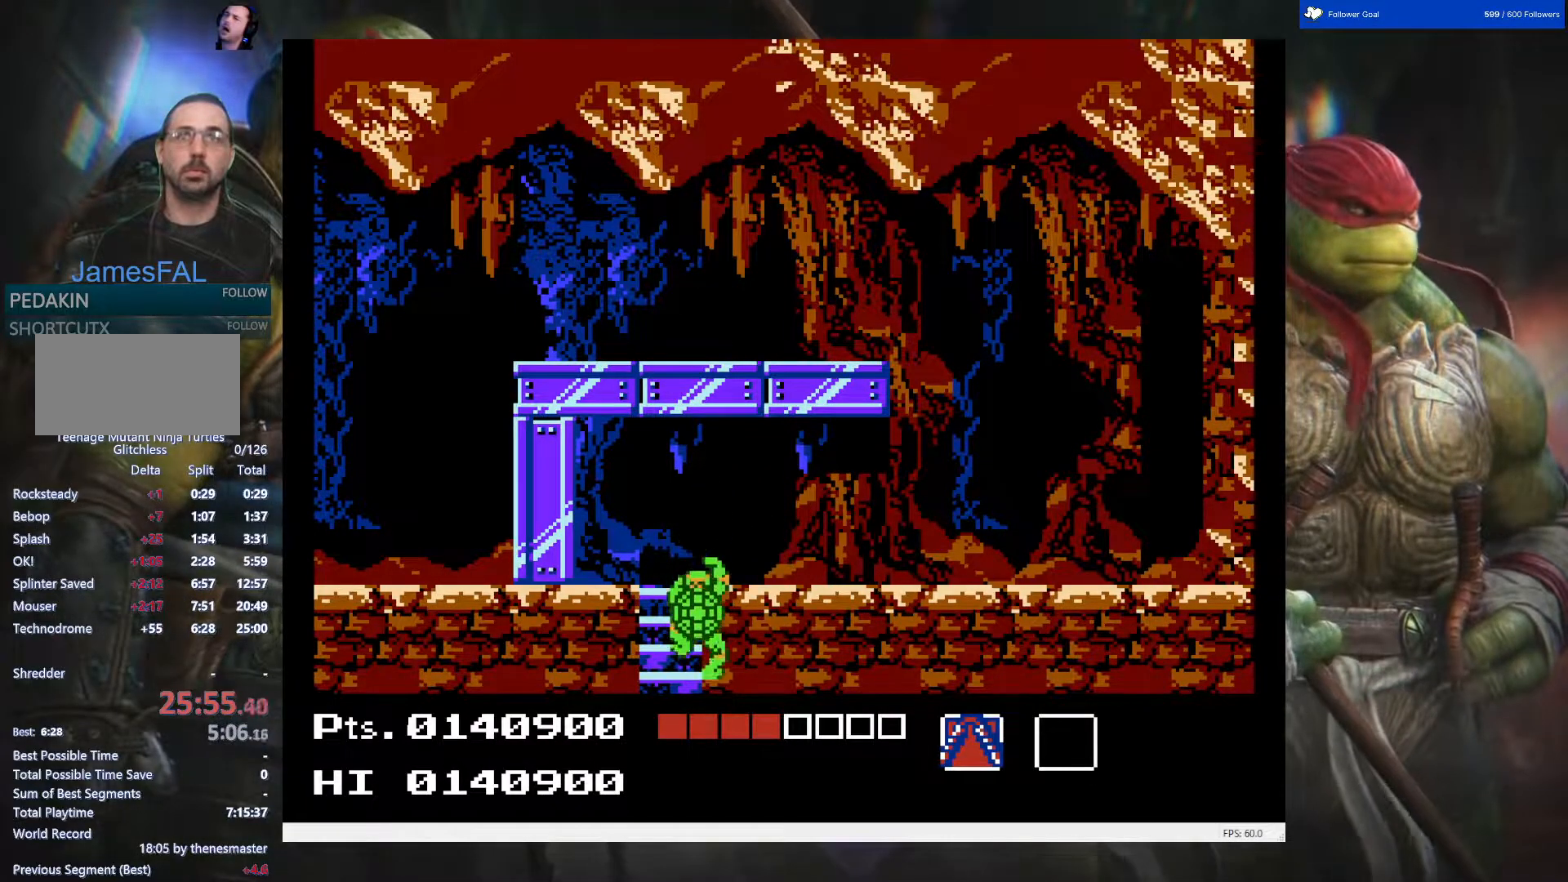
{"buttons": [], "events": [[133, "DPAD_LEFT", "up"]]}
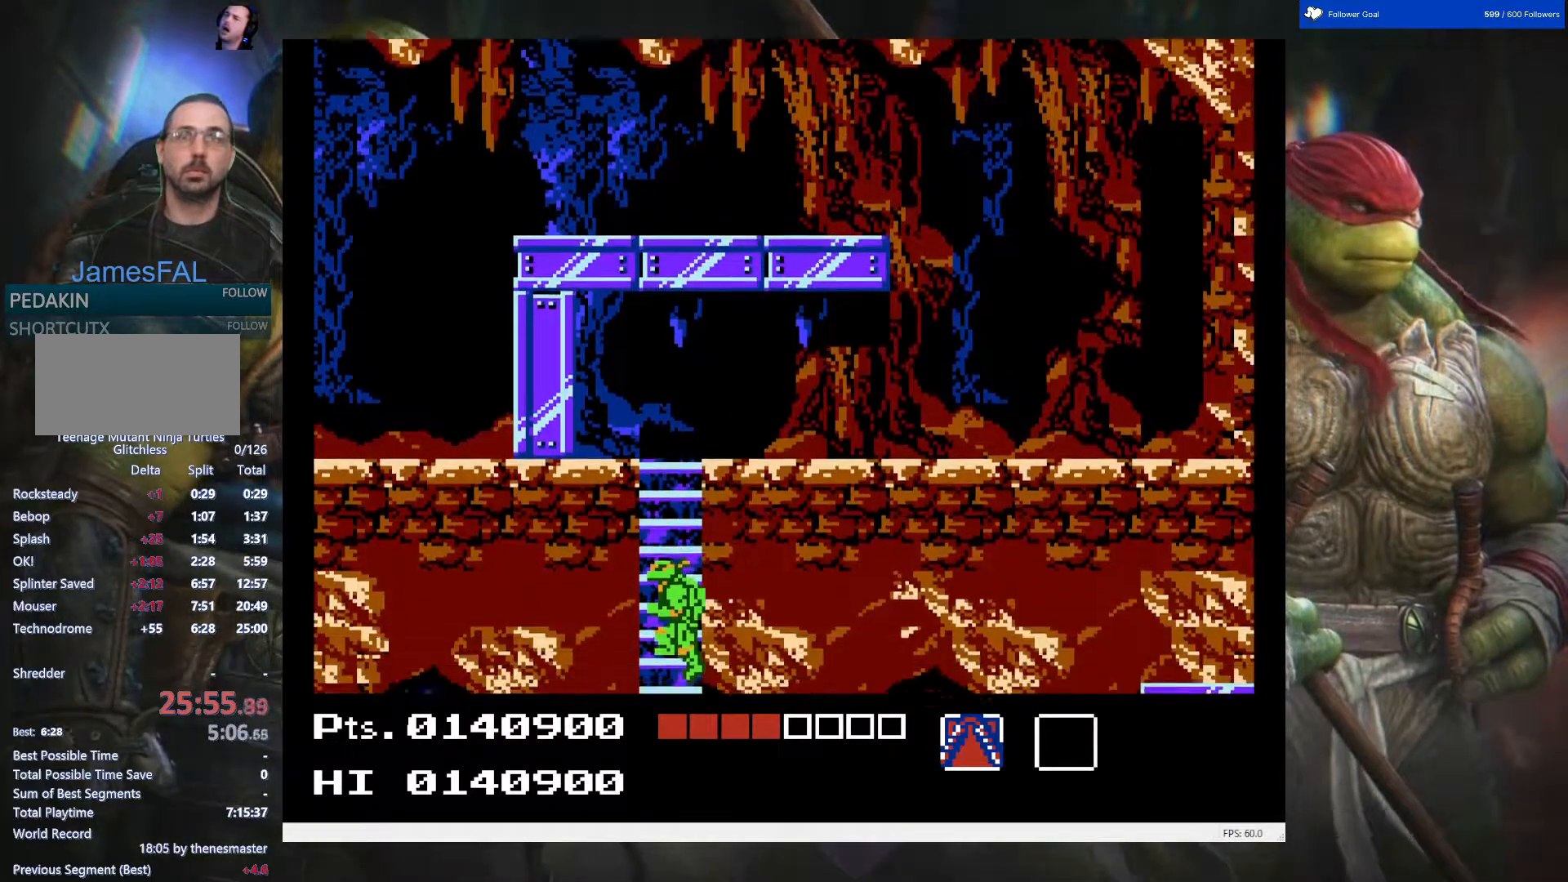
{"buttons": [], "events": []}
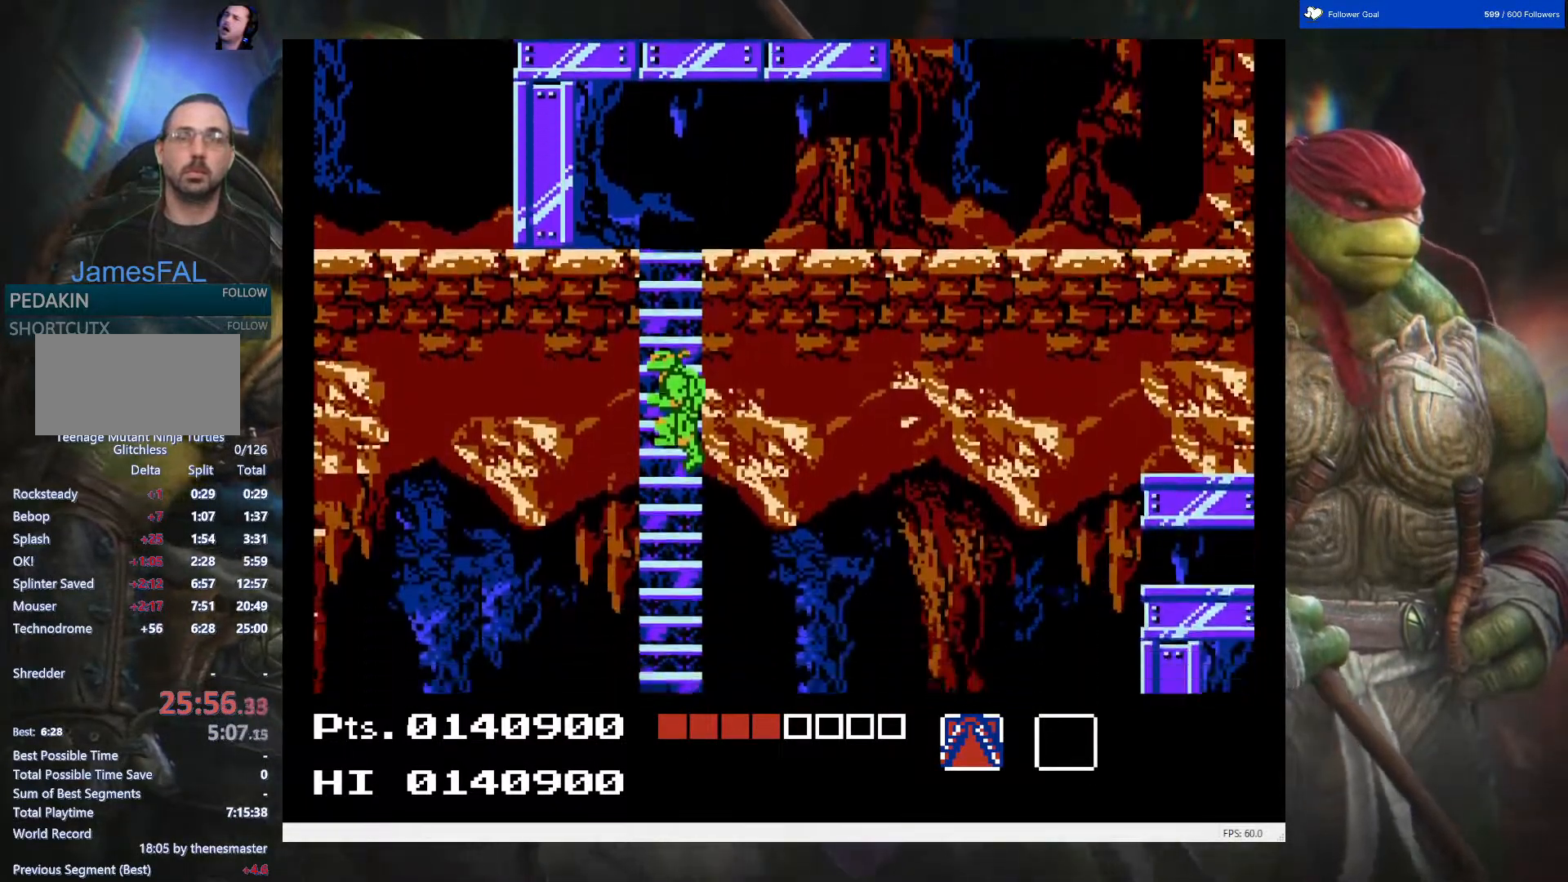
{"buttons": [], "events": []}
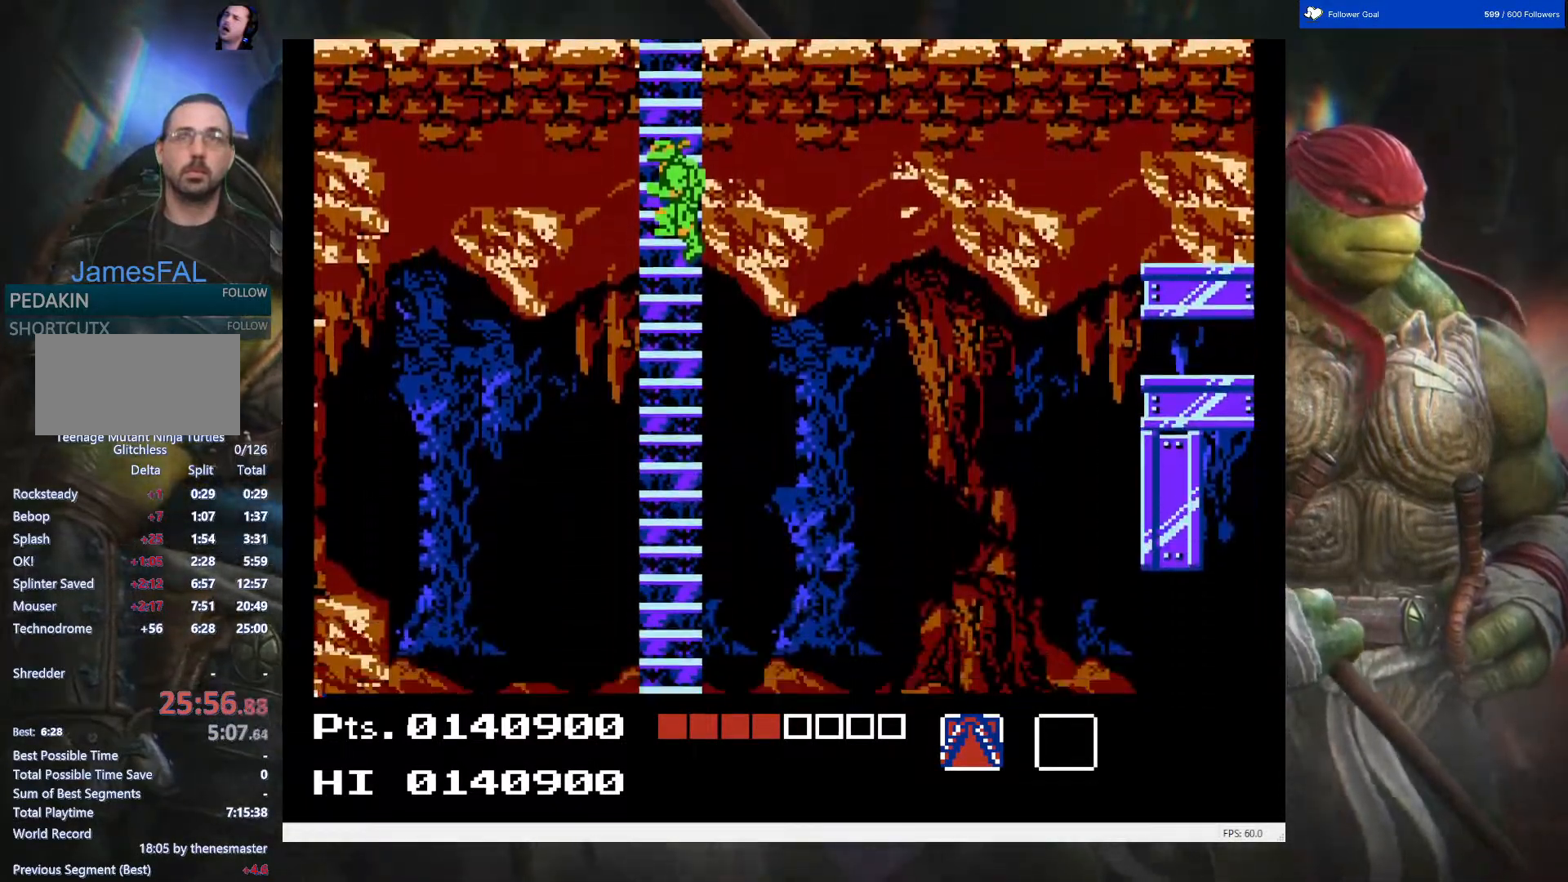
{"buttons": ["DPAD_RIGHT"], "events": [[417, "DPAD_RIGHT", "down"]]}
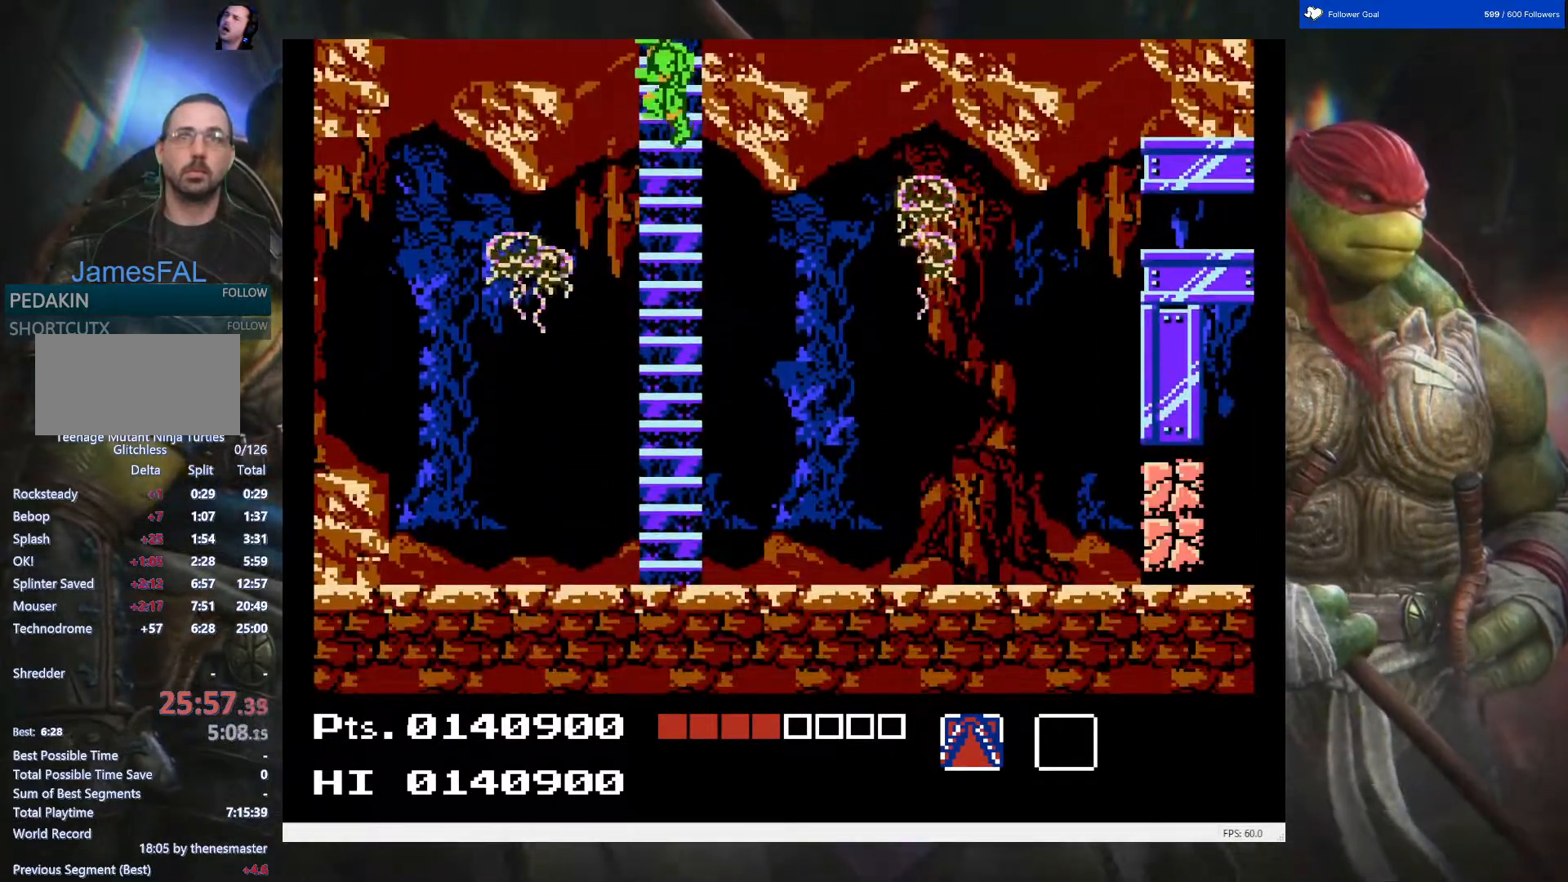
{"buttons": ["DPAD_RIGHT"], "events": [[317, "B", "down"], [467, "B", "up"]]}
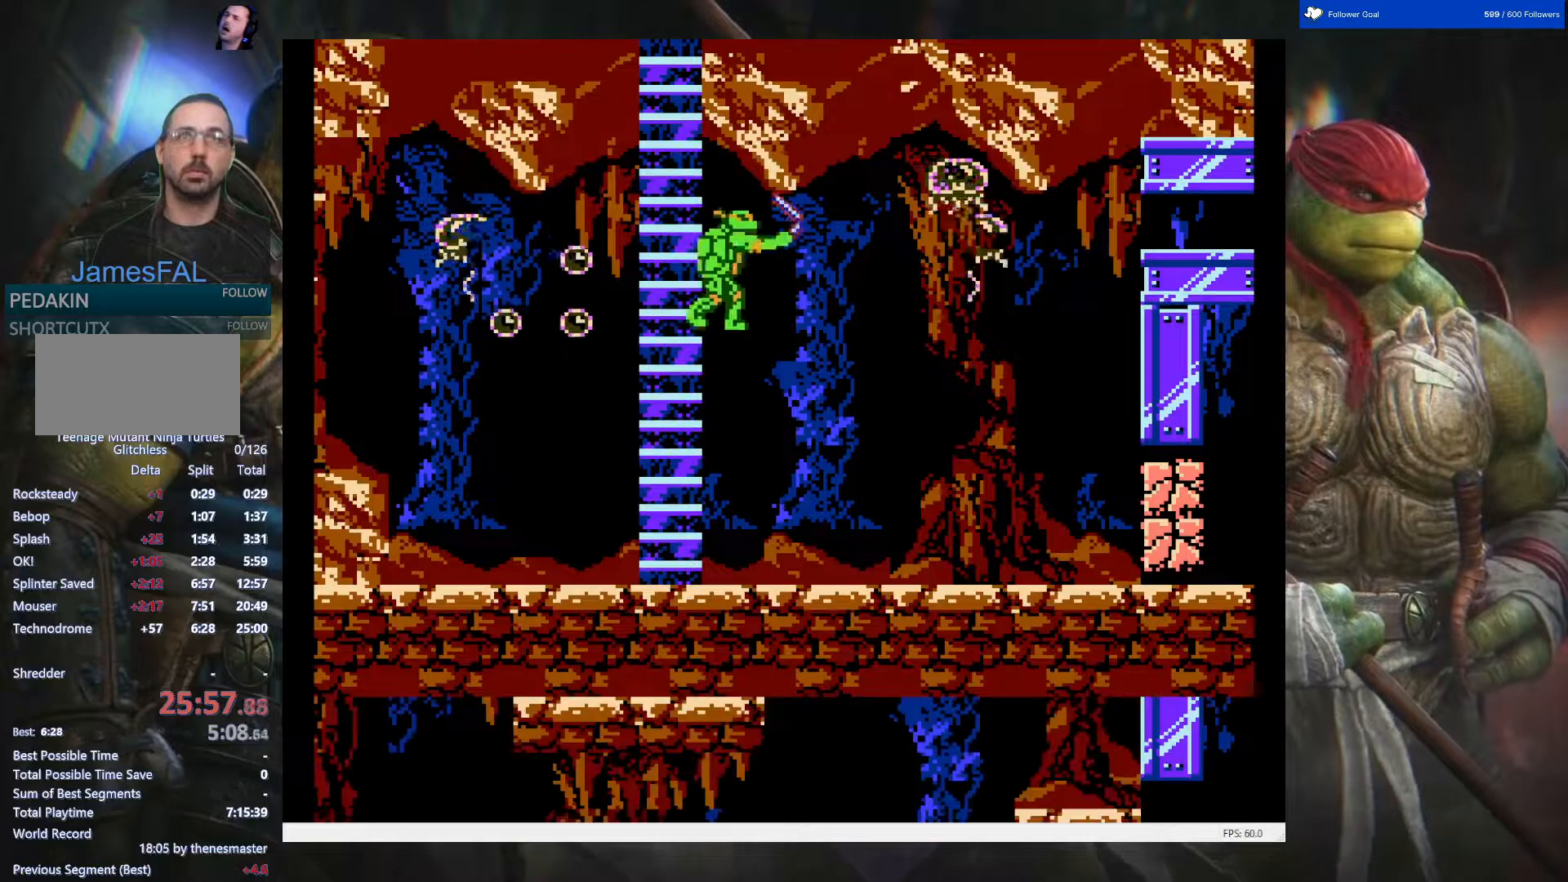
{"buttons": ["DPAD_RIGHT"], "events": [[83, "B", "down"], [233, "B", "up"], [383, "B", "down"], [483, "B", "up"]]}
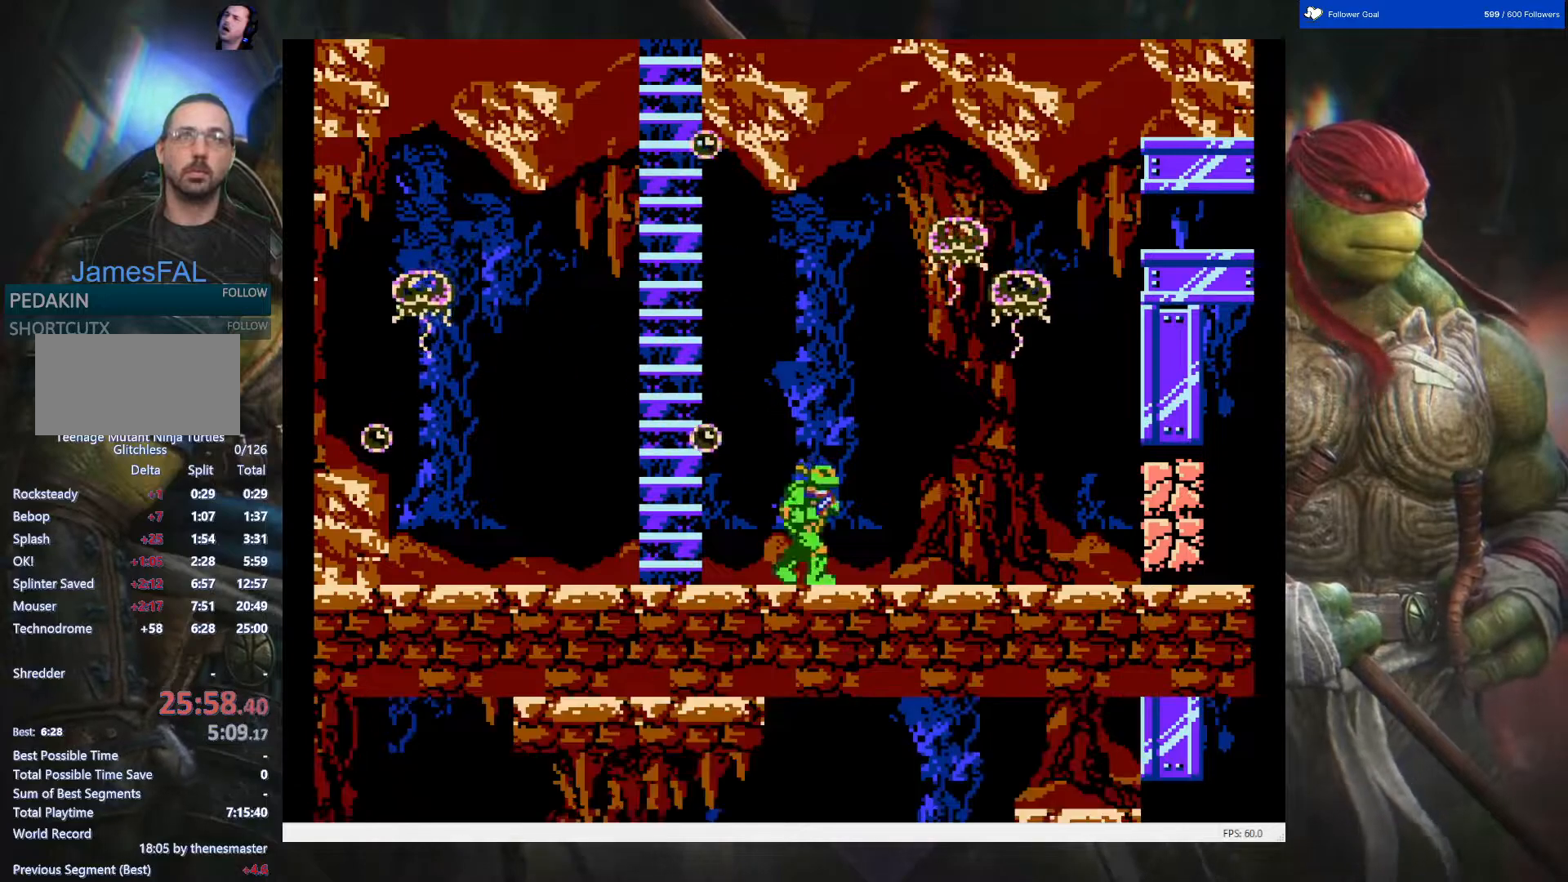
{"buttons": ["B", "DPAD_RIGHT"], "events": [[67, "B", "down"], [183, "B", "up"], [250, "B", "down"], [350, "B", "up"], [433, "B", "down"]]}
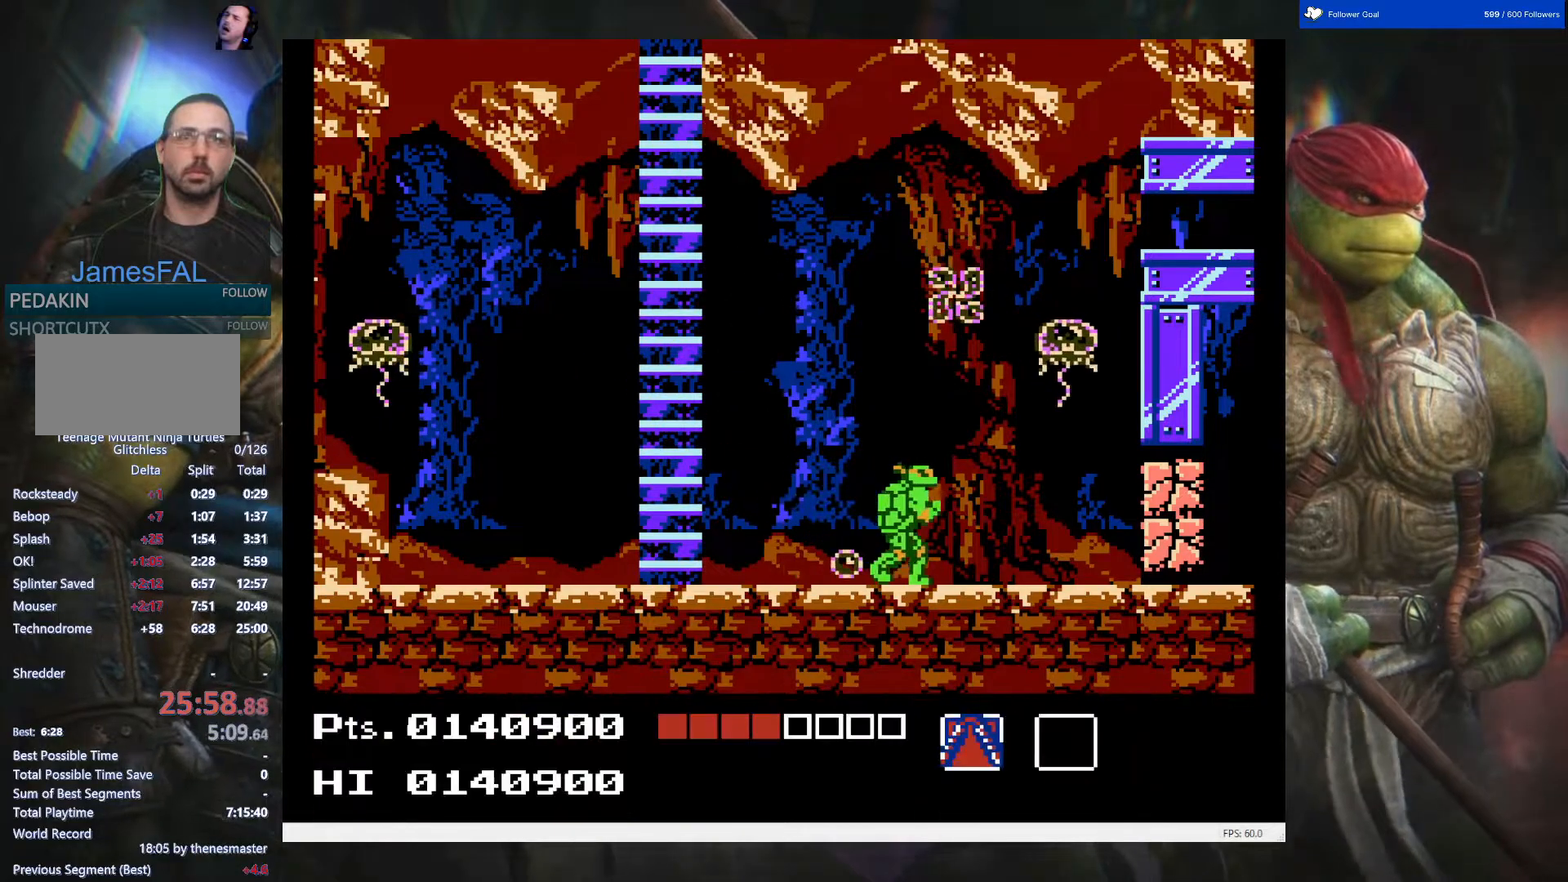
{"buttons": ["DPAD_RIGHT"], "events": [[50, "B", "up"], [117, "B", "down"], [233, "B", "up"], [317, "B", "down"], [433, "B", "up"]]}
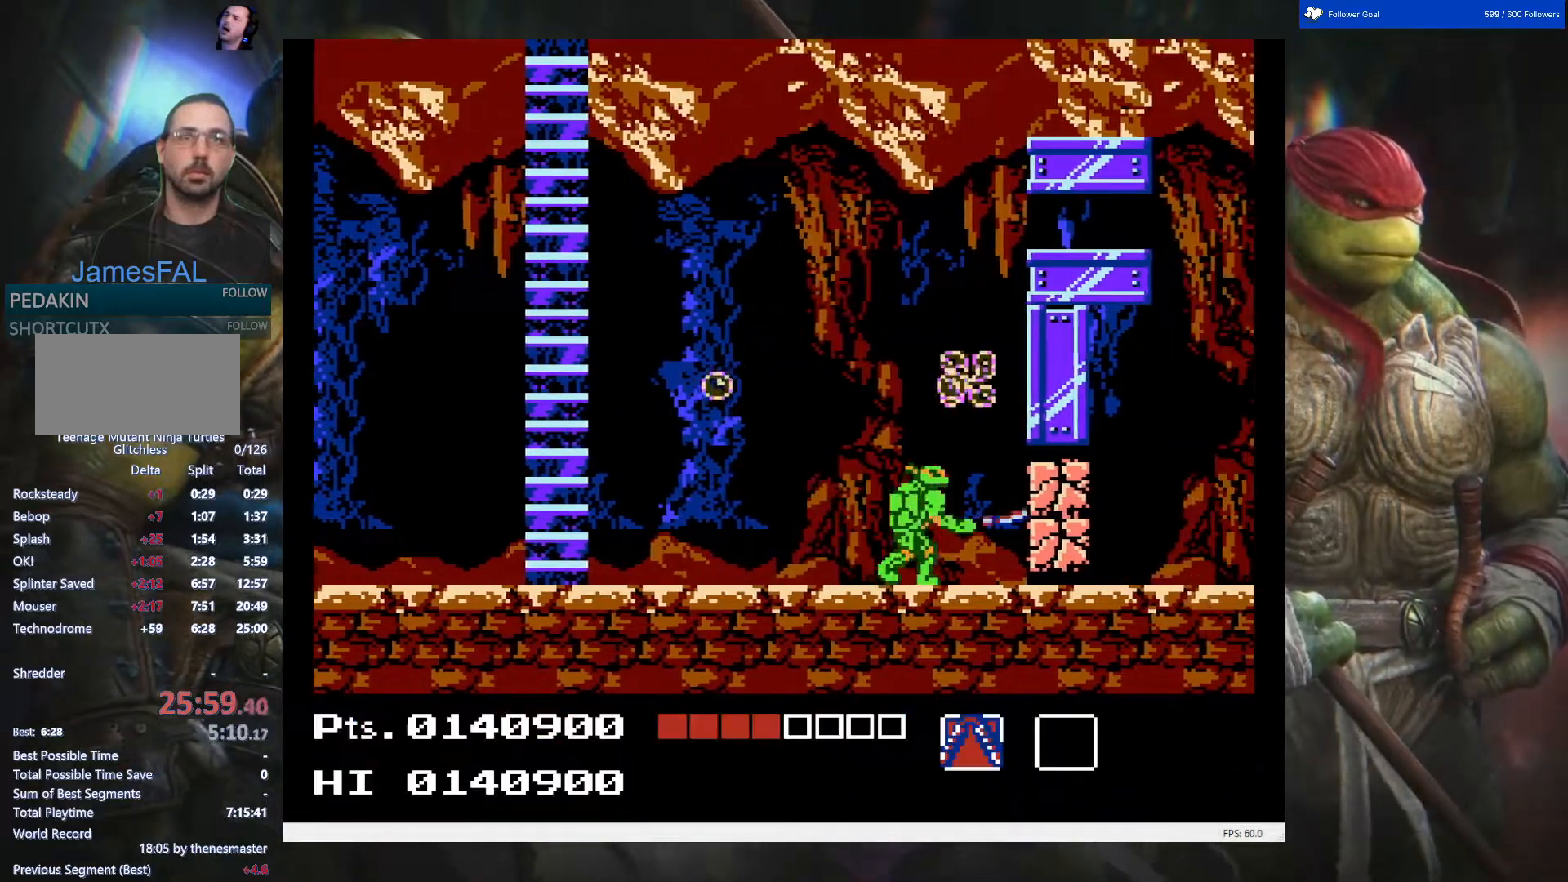
{"buttons": ["DPAD_RIGHT"], "events": [[17, "B", "down"], [150, "B", "up"], [200, "B", "down"], [300, "B", "up"], [367, "B", "down"], [500, "B", "up"]]}
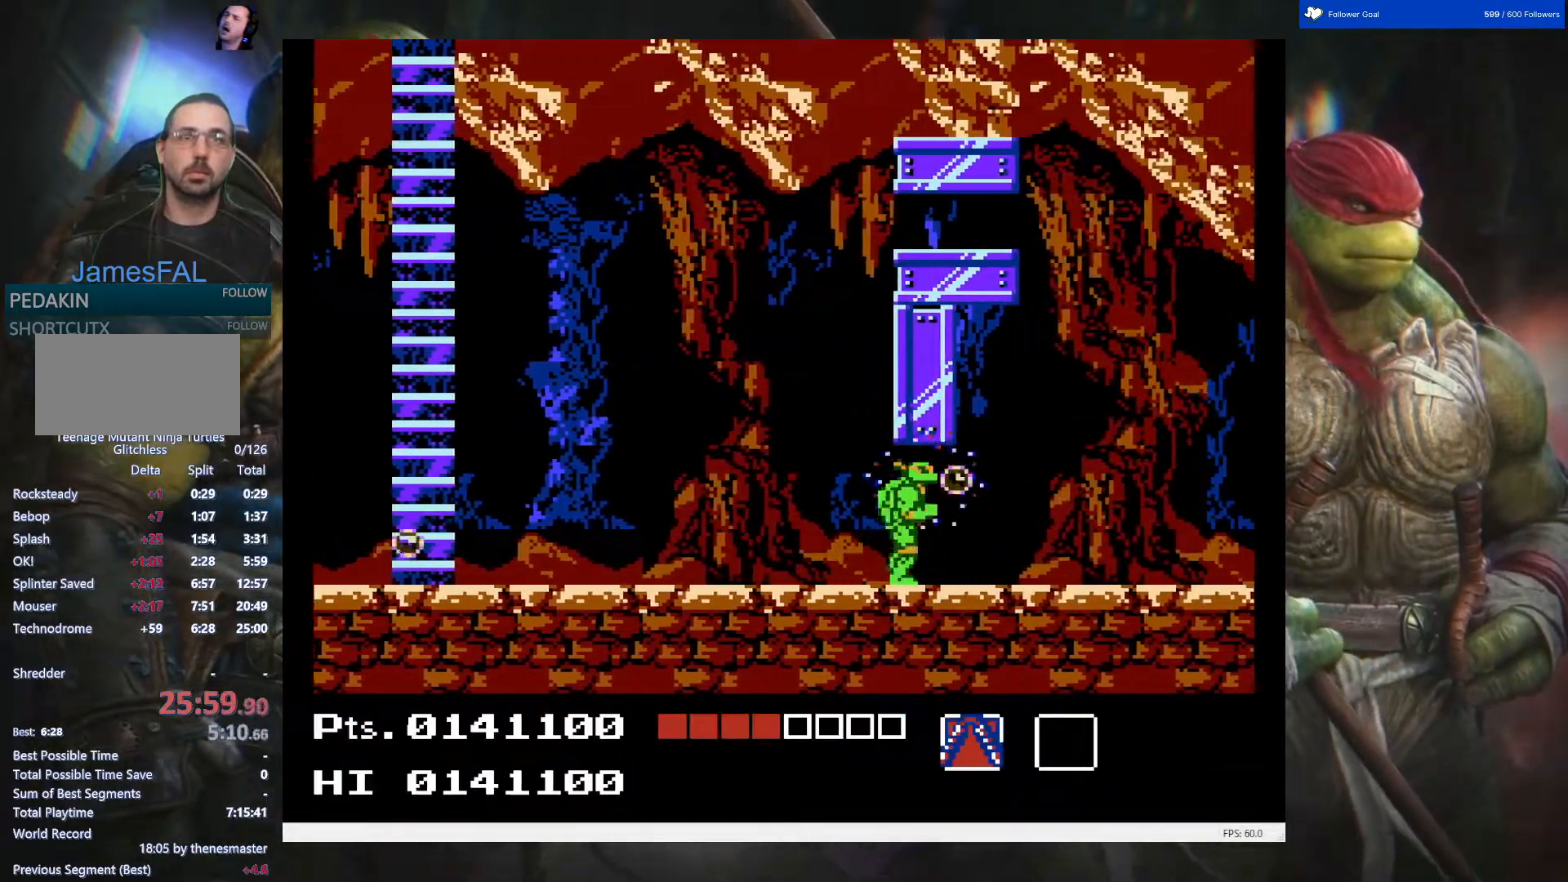
{"buttons": ["DPAD_RIGHT"], "events": [[67, "B", "down"], [183, "B", "up"], [267, "B", "down"], [383, "B", "up"]]}
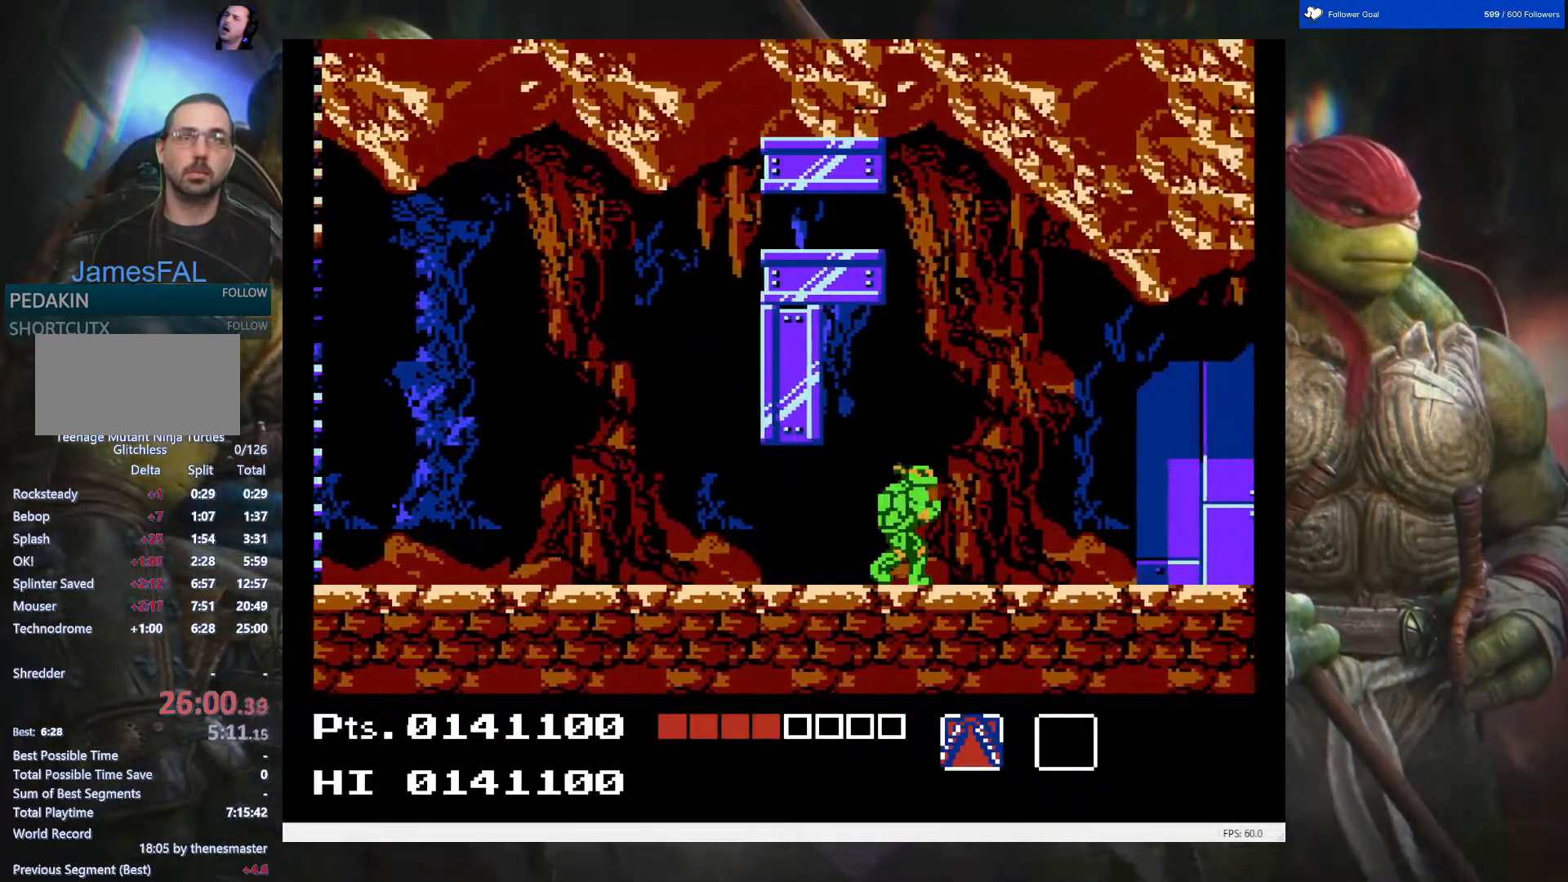
{"buttons": ["DPAD_RIGHT"], "events": []}
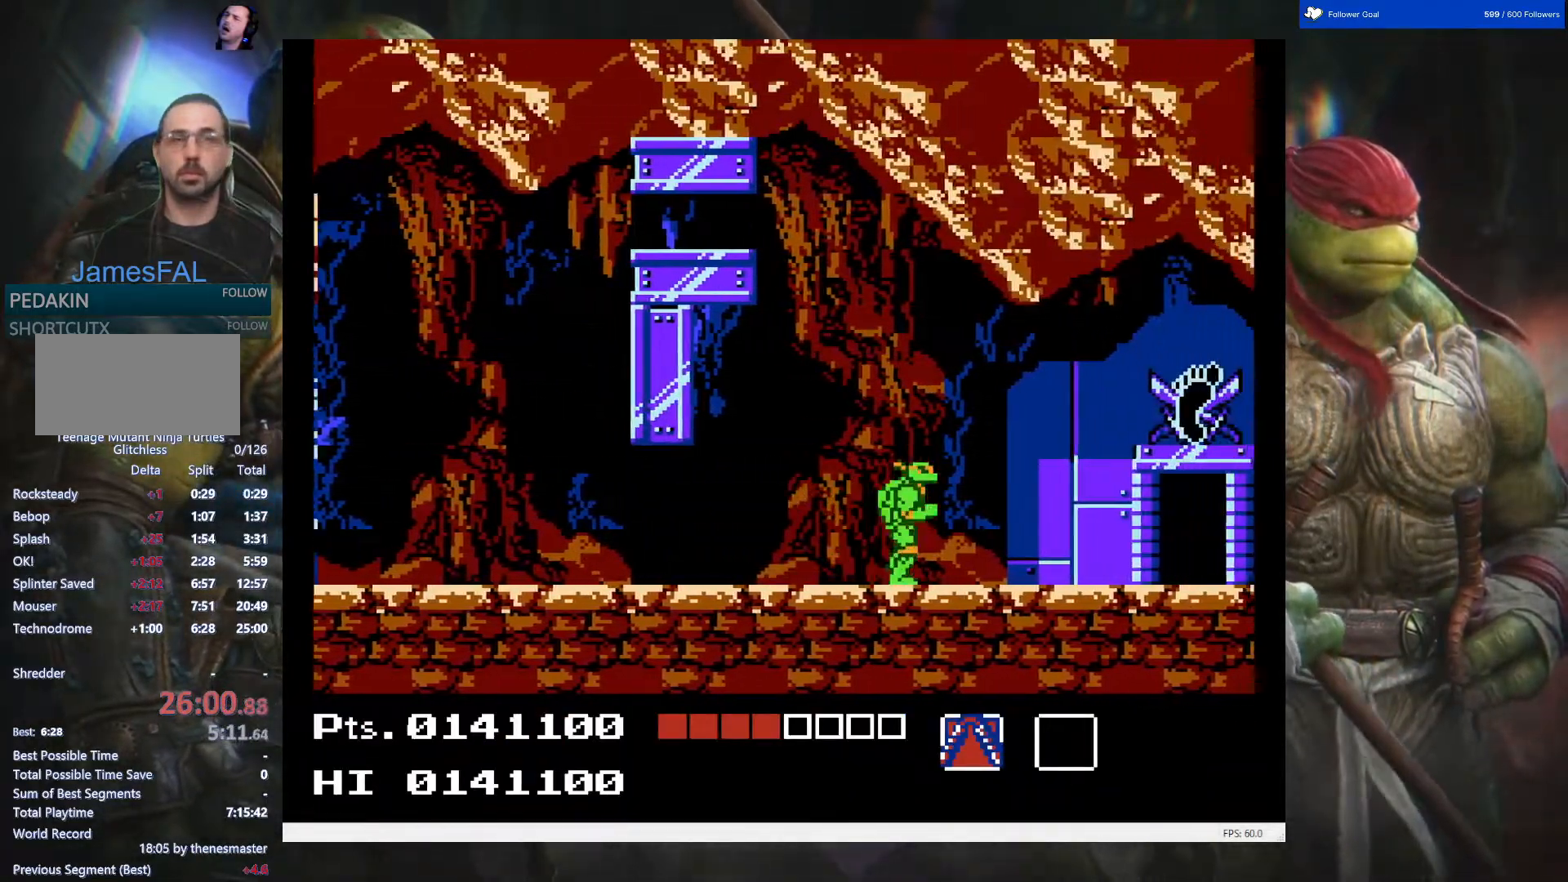
{"buttons": ["DPAD_RIGHT"], "events": []}